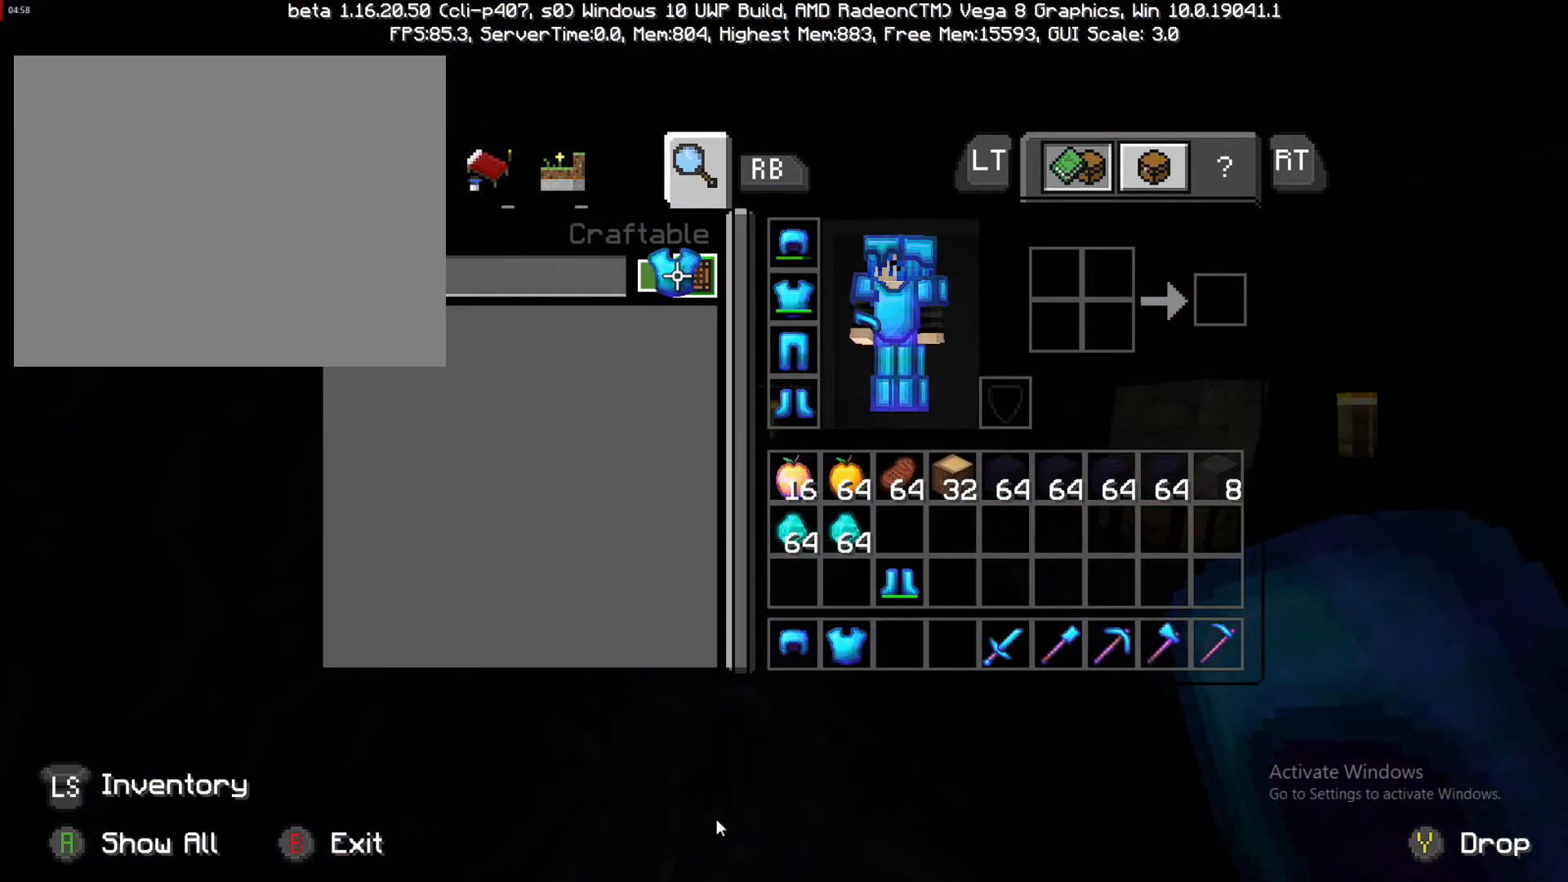
Gameplay with a controller (PlayStation layout); each line is a JSON object with the inputs held at the frame after it. "events" lists button and stick changes between this image and that frame as [ms after this image, input, new state], when the widget could be followed in between. Not read: L3 R3.
{"buttons": [], "left_stick": "right", "right_stick": "center", "events": [[17, "left_stick", "center"], [200, "left_stick", "right"]]}
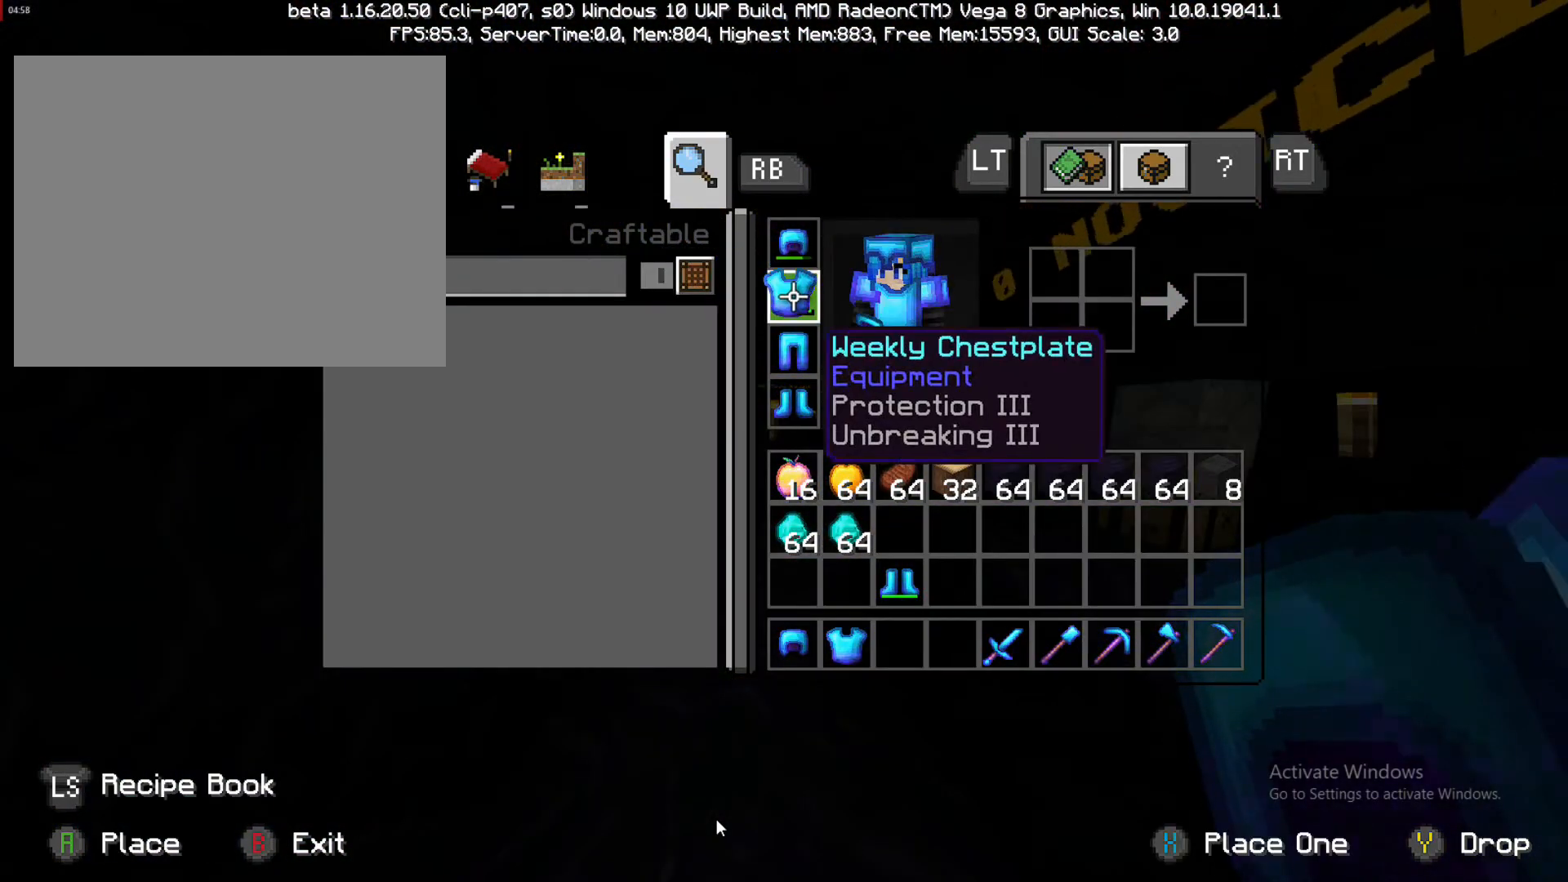
{"buttons": [], "left_stick": "down-right", "right_stick": "center", "events": [[17, "left_stick", "center"], [183, "CROSS", "down"], [283, "CROSS", "up"], [283, "left_stick", "down"], [417, "left_stick", "down-right"]]}
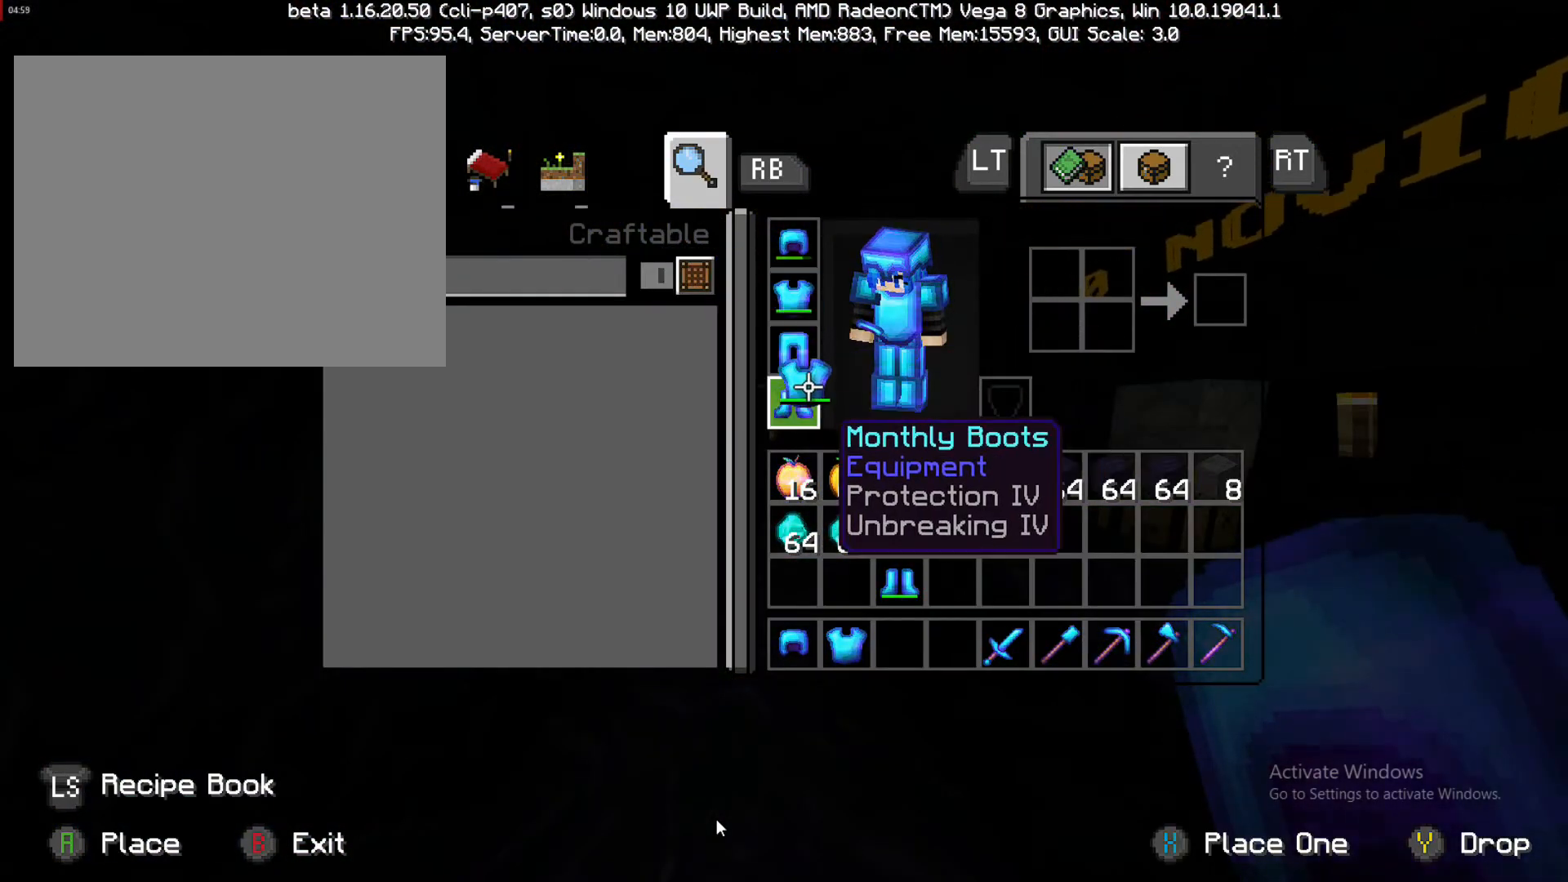
{"buttons": [], "left_stick": "right", "right_stick": "center", "events": [[417, "left_stick", "right"]]}
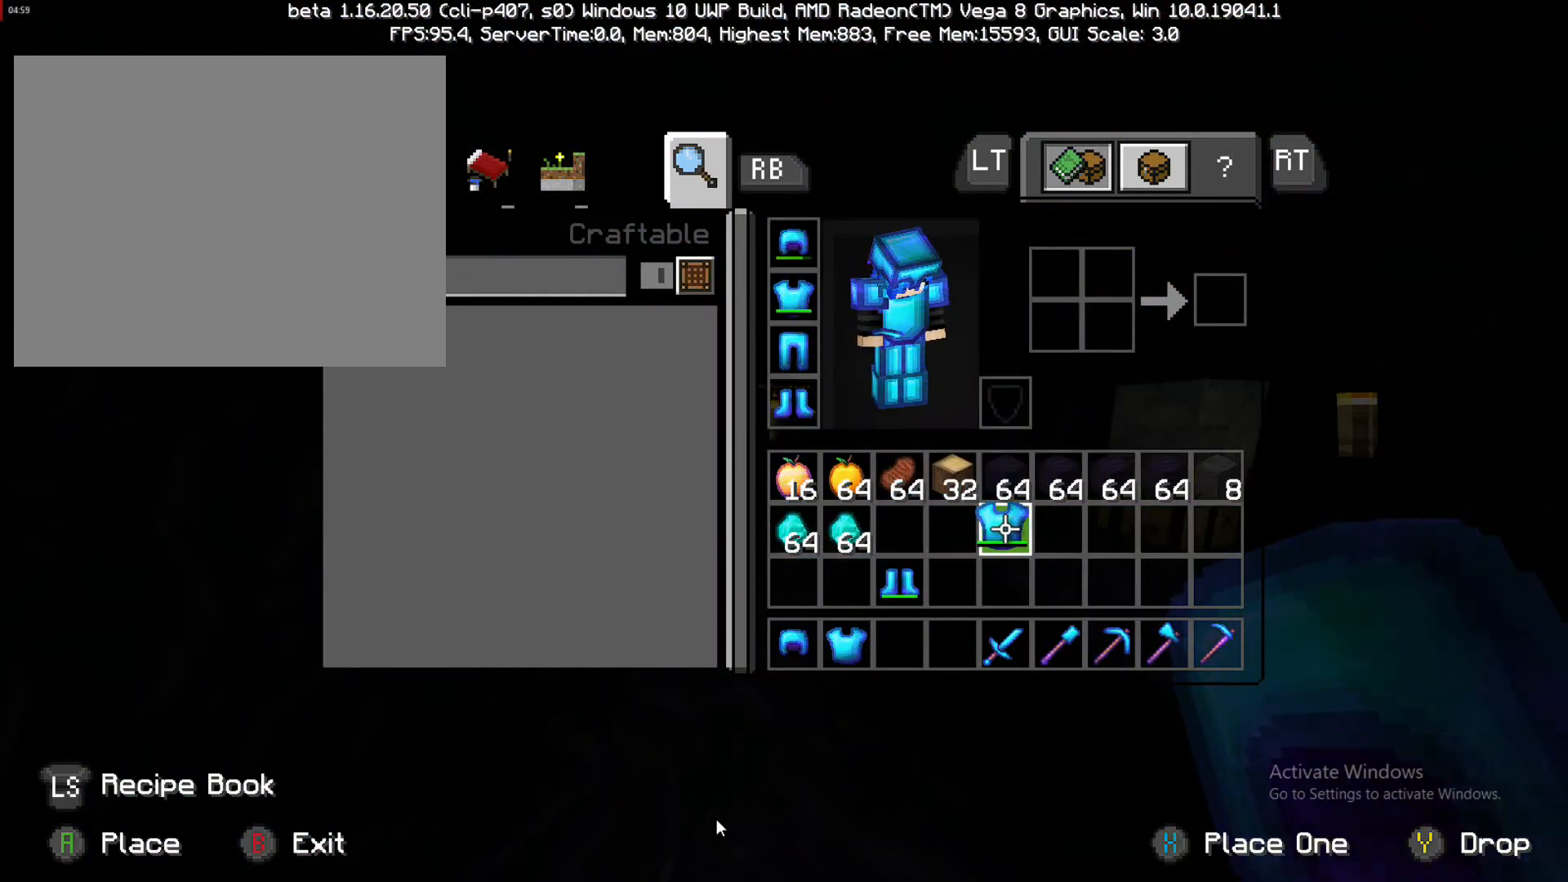
{"buttons": [], "left_stick": "up-left", "right_stick": "center", "events": [[100, "left_stick", "center"], [150, "CROSS", "down"], [217, "CROSS", "up"], [317, "left_stick", "up-left"]]}
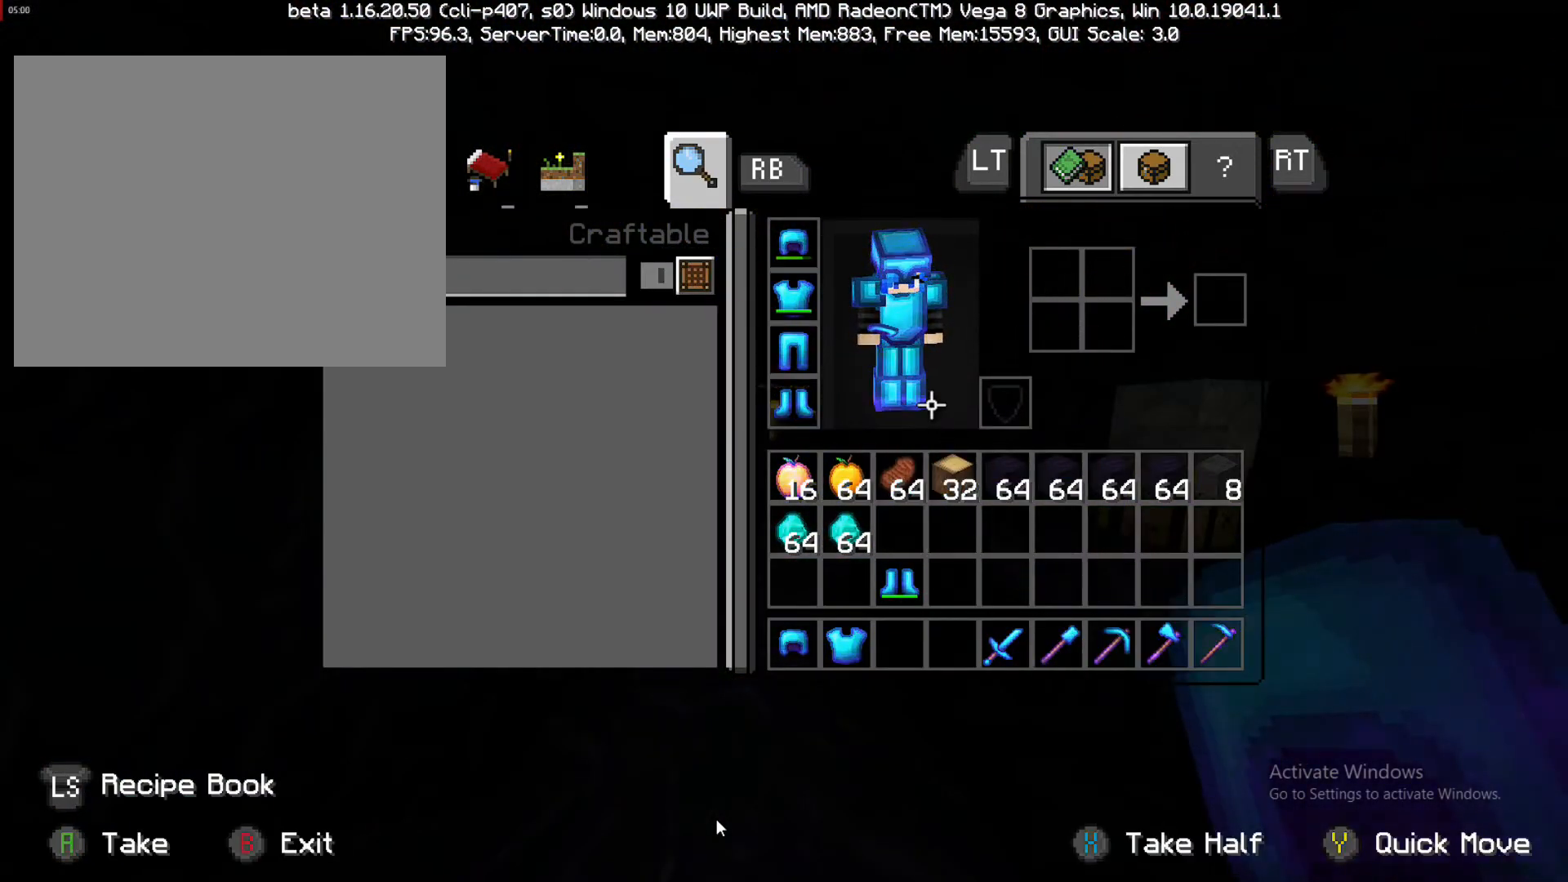
{"buttons": [], "left_stick": "center", "right_stick": "center", "events": [[450, "left_stick", "center"]]}
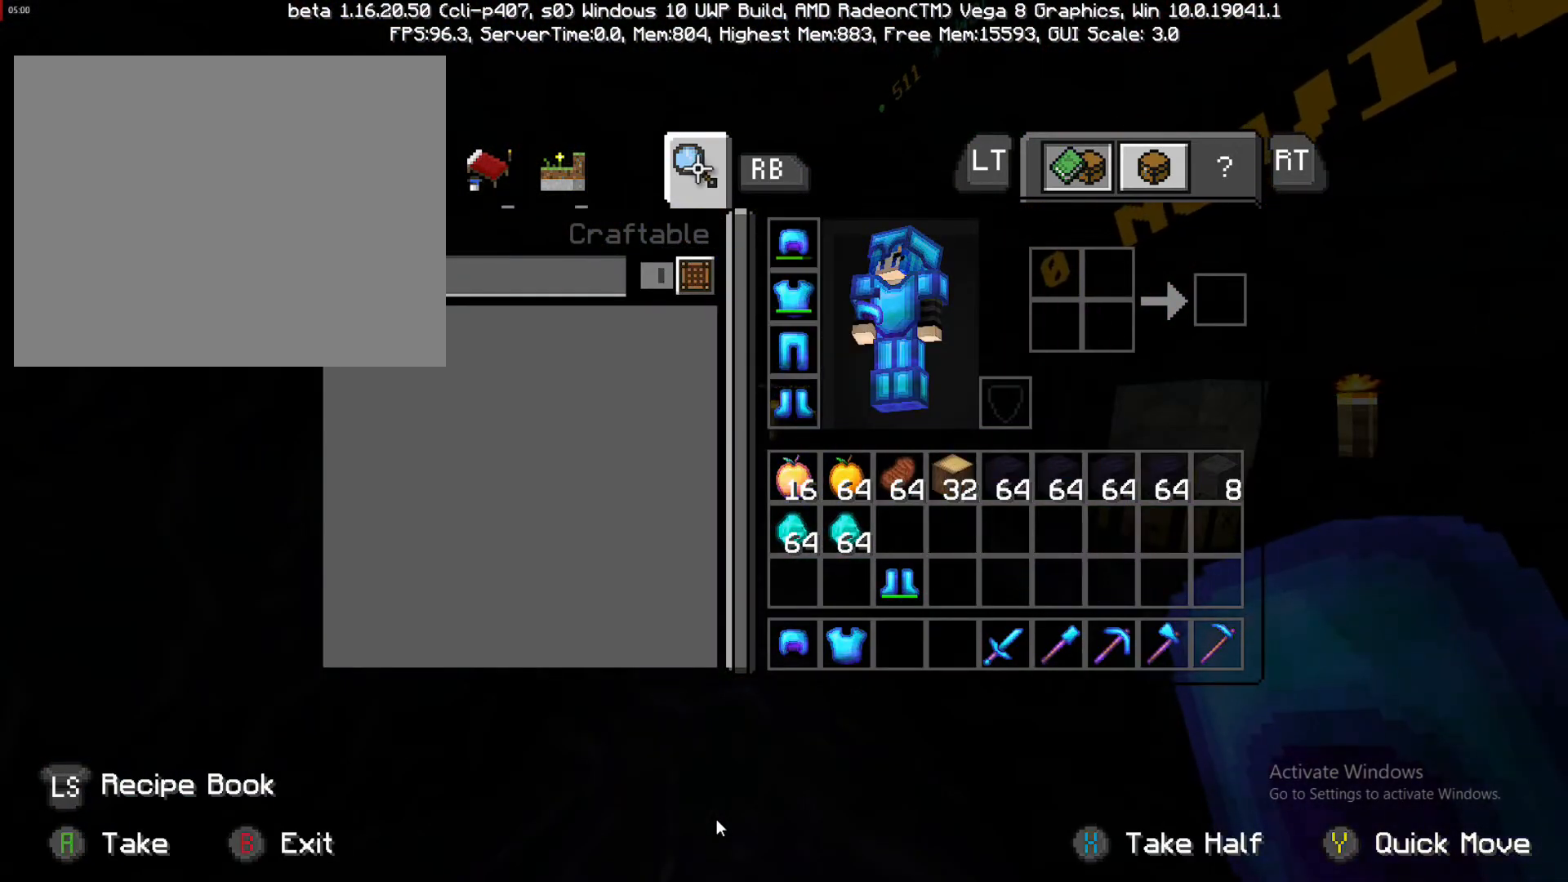
{"buttons": [], "left_stick": "down", "right_stick": "center", "events": [[350, "left_stick", "down"]]}
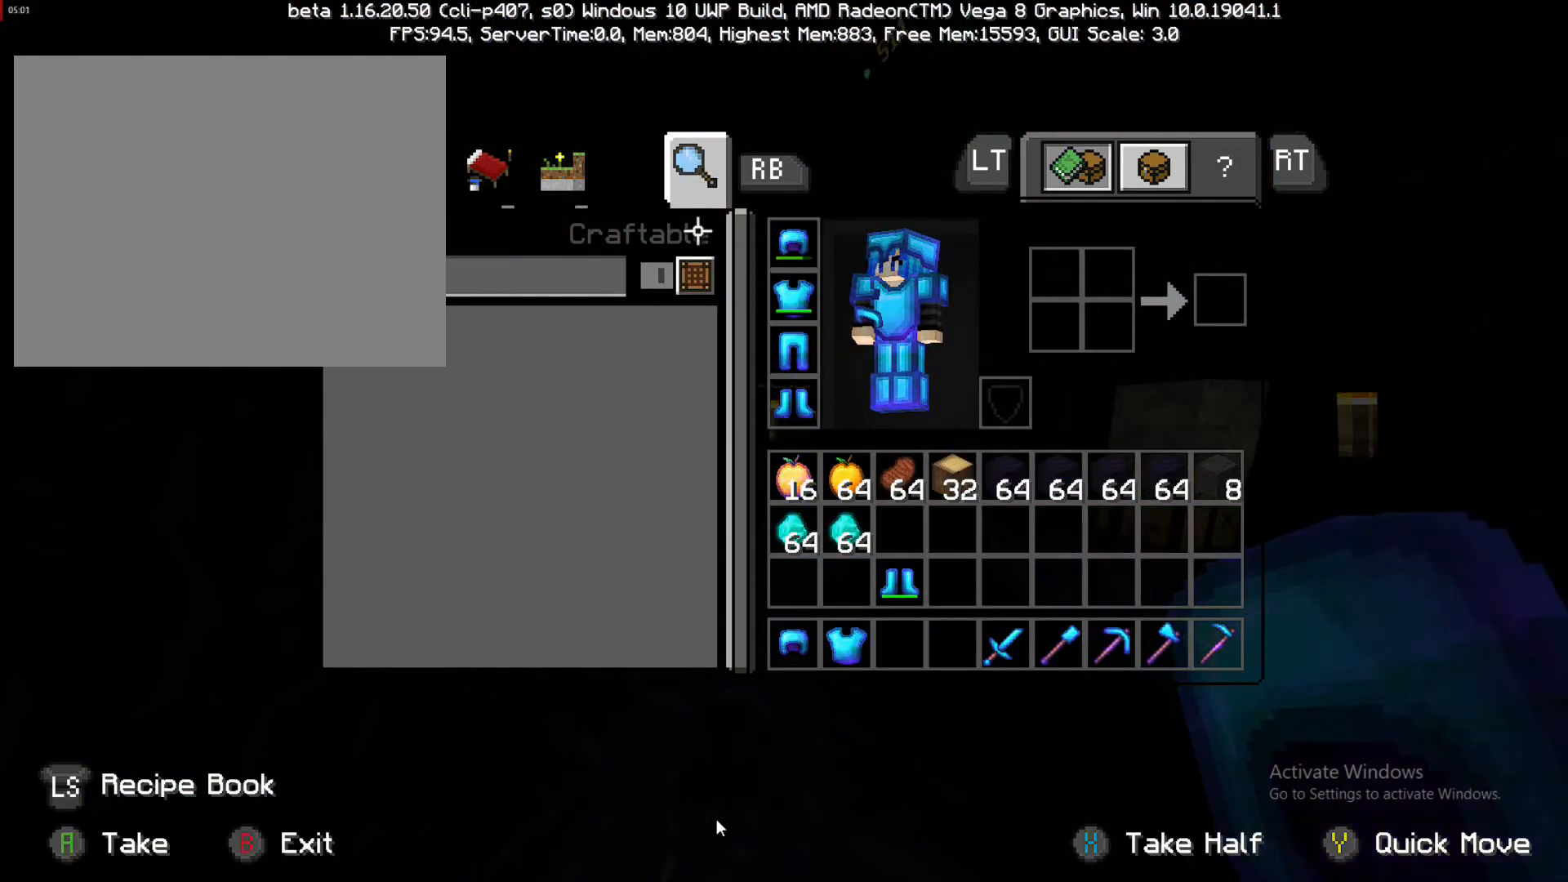
{"buttons": [], "left_stick": "center", "right_stick": "center", "events": [[267, "left_stick", "right"], [400, "left_stick", "center"]]}
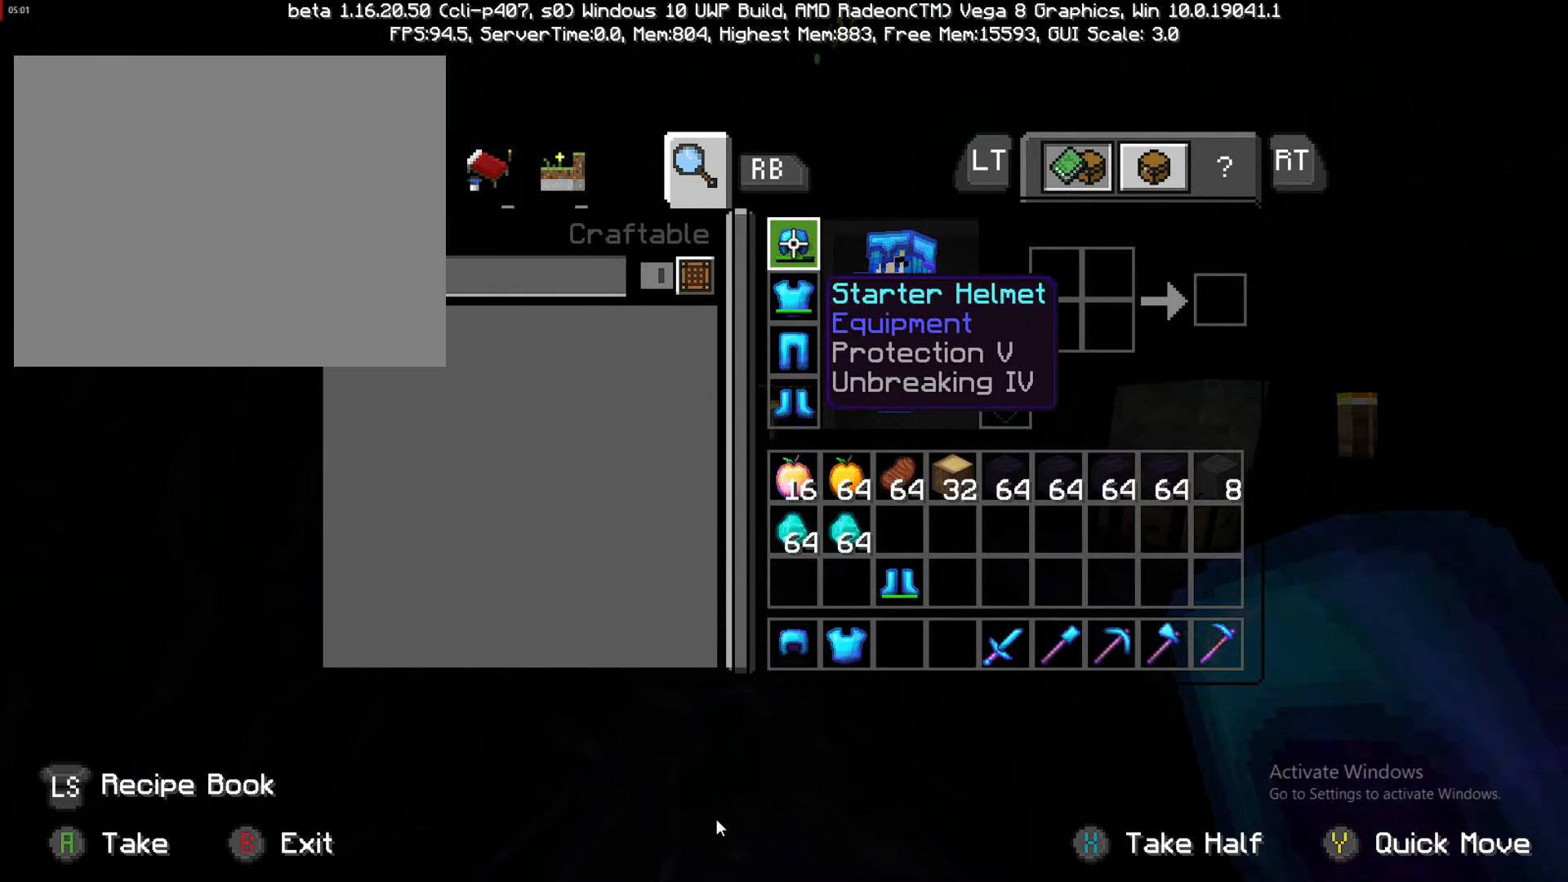
{"buttons": [], "left_stick": "center", "right_stick": "center", "events": []}
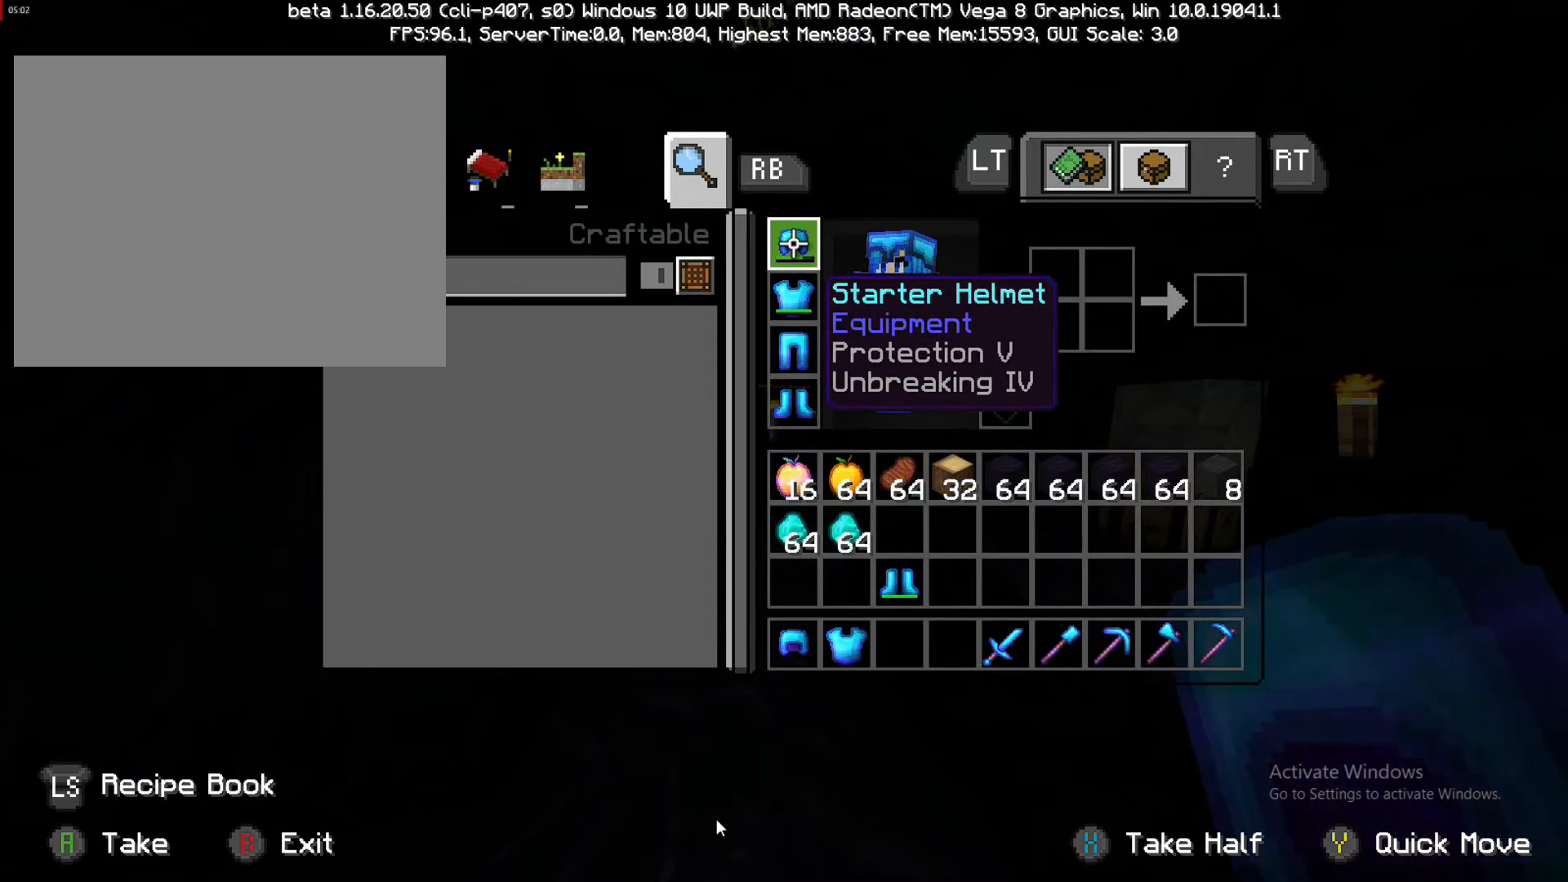
{"buttons": [], "left_stick": "center", "right_stick": "center", "events": []}
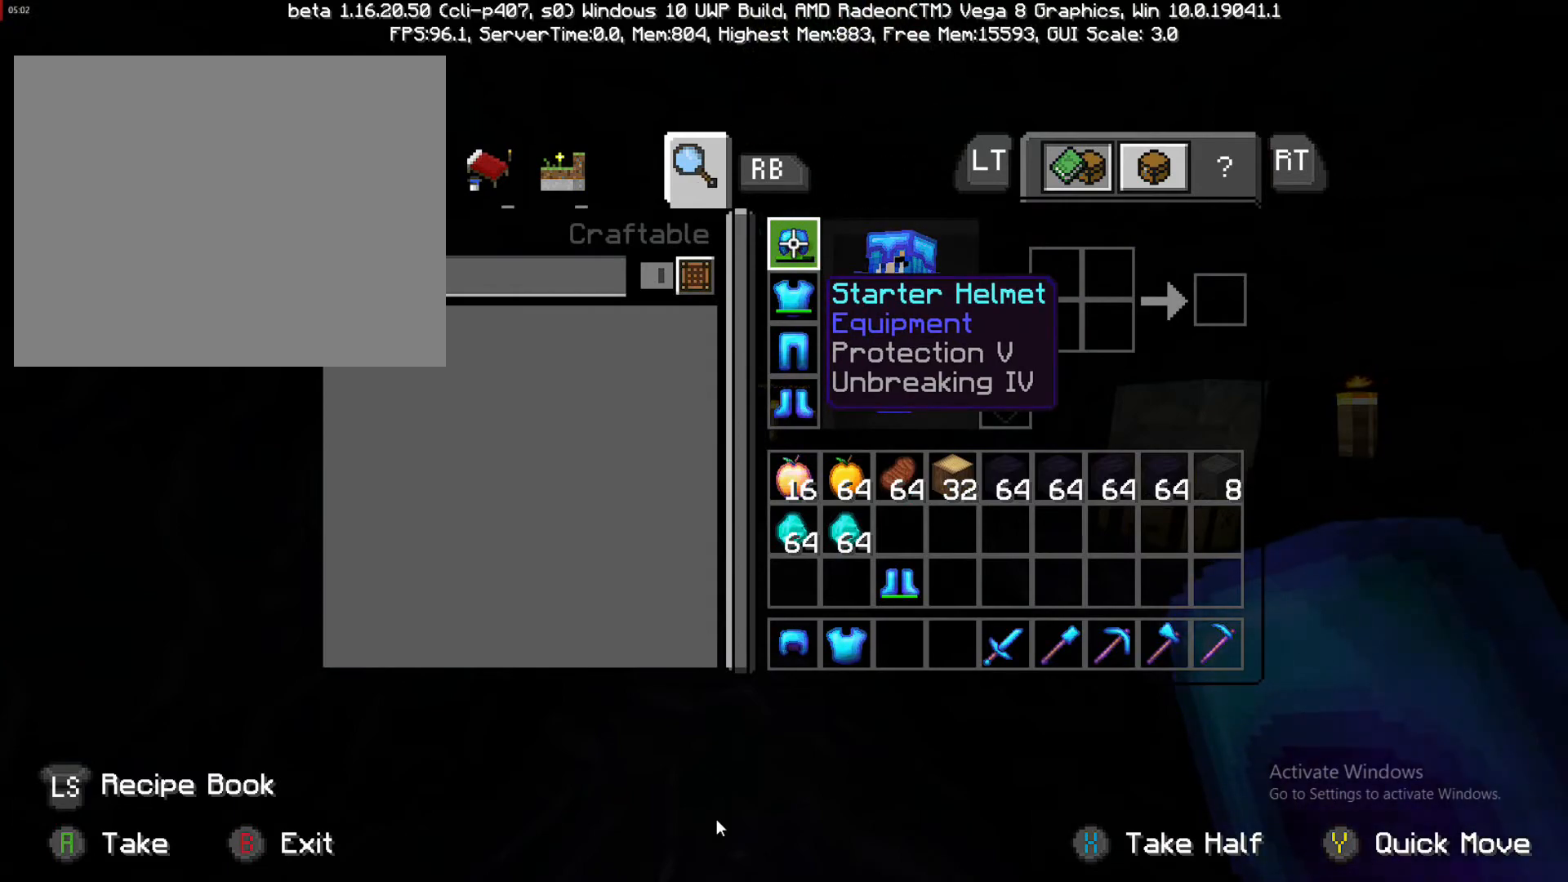
{"buttons": [], "left_stick": "down", "right_stick": "center", "events": [[317, "left_stick", "down"]]}
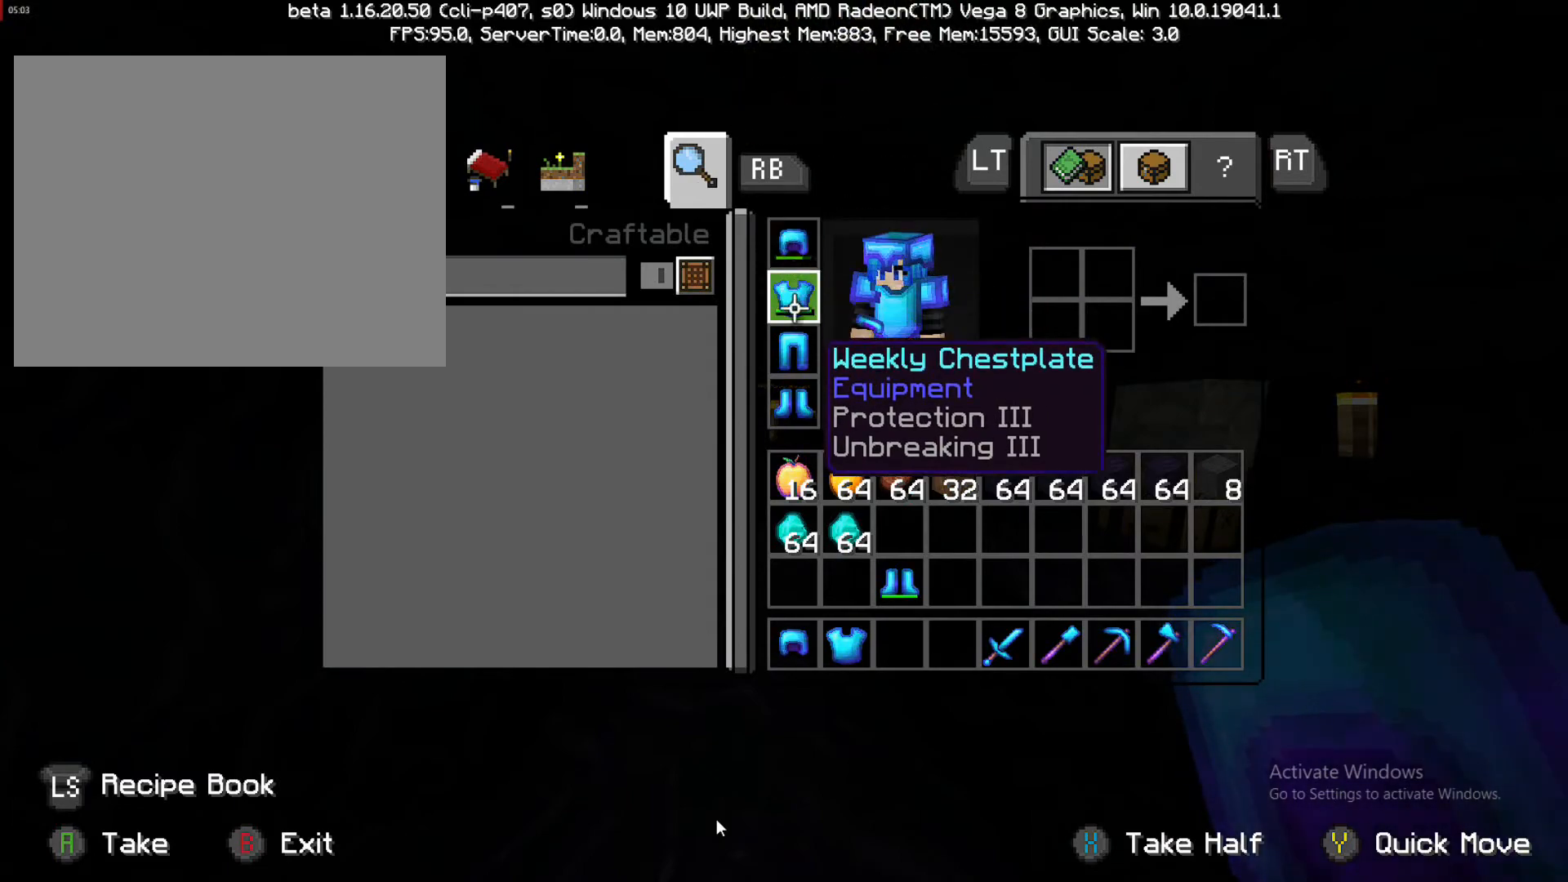
{"buttons": [], "left_stick": "down", "right_stick": "center", "events": []}
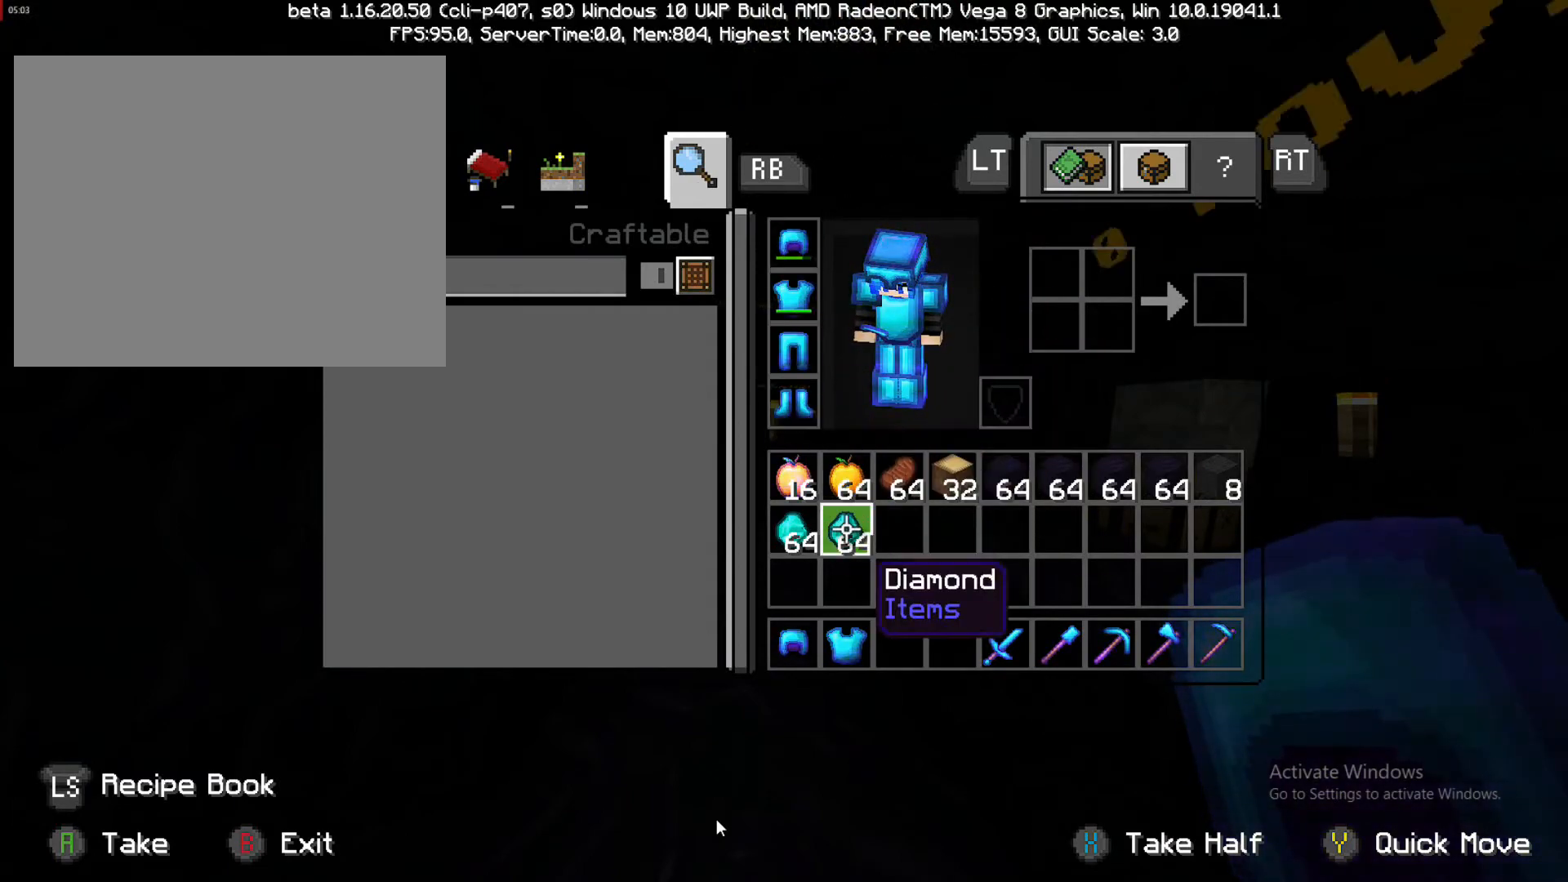
{"buttons": [], "left_stick": "down", "right_stick": "center", "events": [[17, "left_stick", "center"], [217, "left_stick", "down"]]}
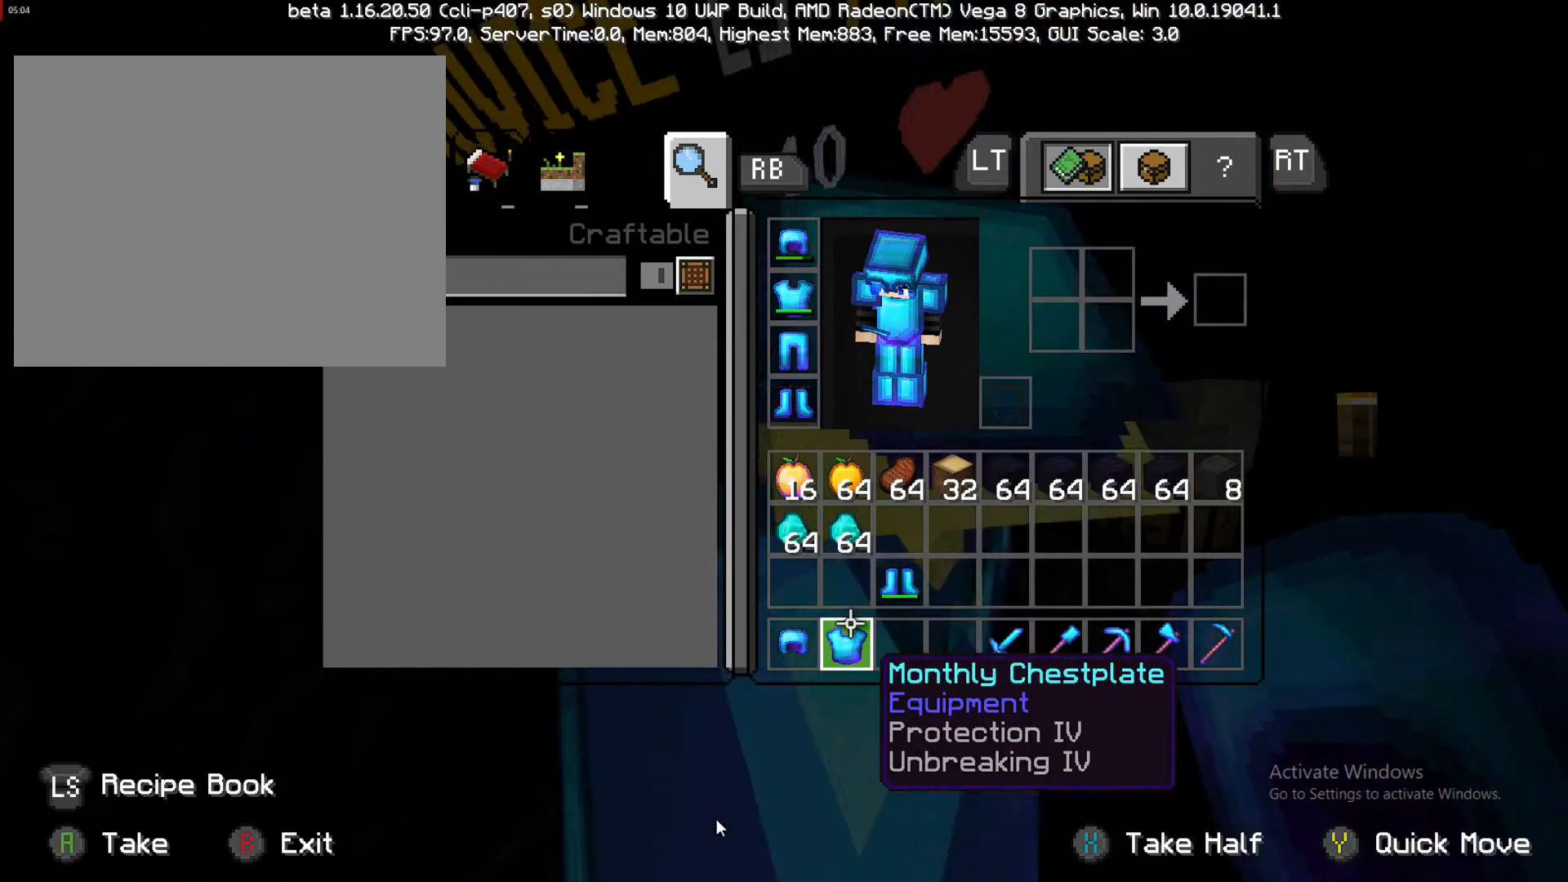
{"buttons": [], "left_stick": "center", "right_stick": "center", "events": [[317, "left_stick", "center"]]}
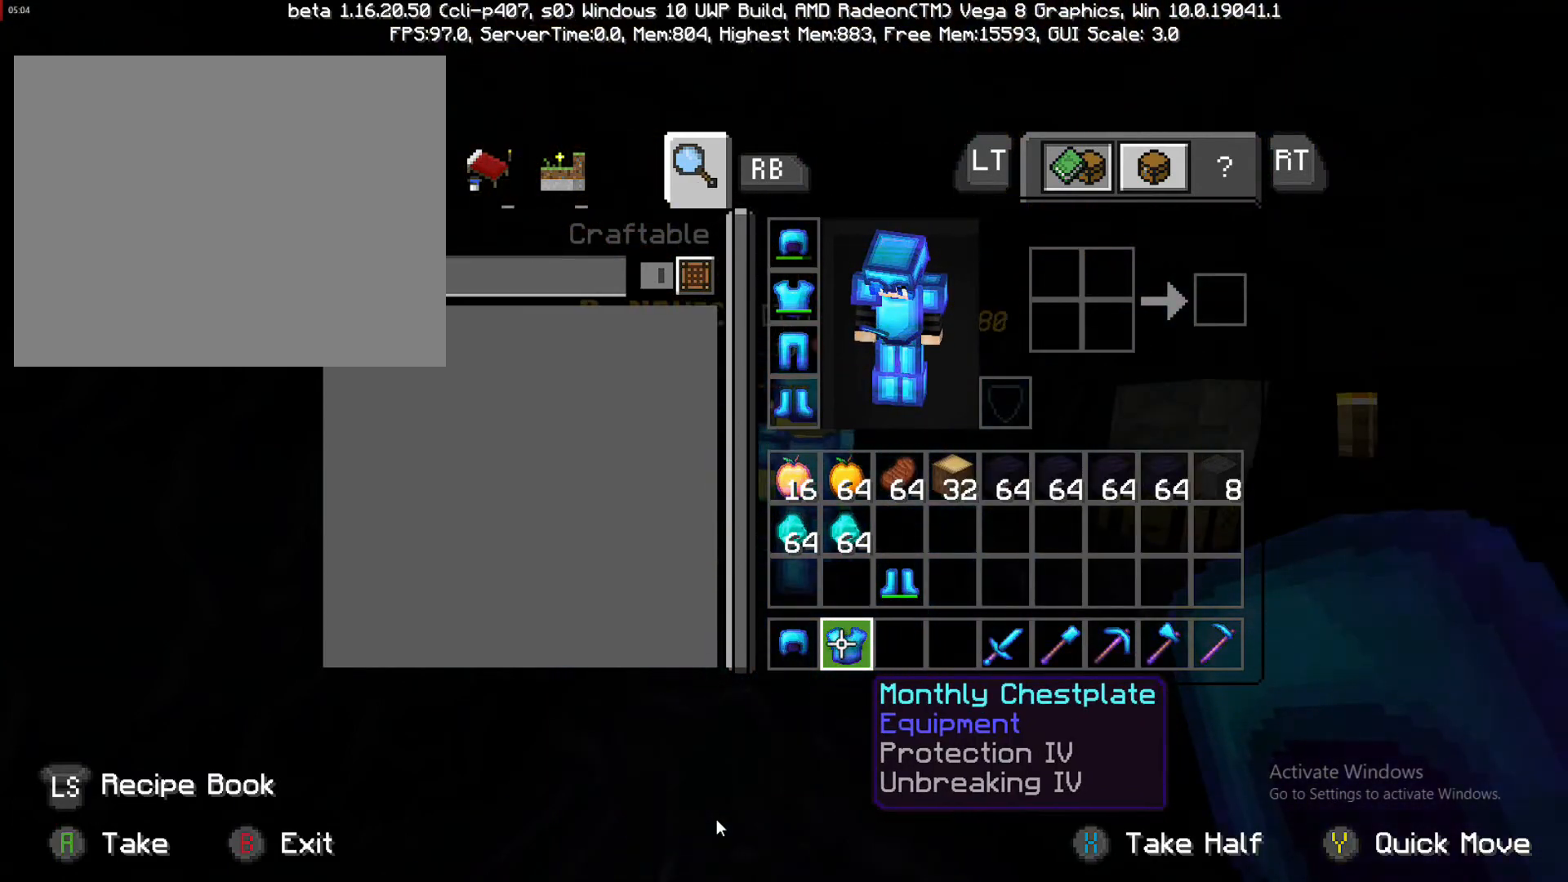
{"buttons": [], "left_stick": "right", "right_stick": "center", "events": [[133, "left_stick", "left"], [350, "left_stick", "right"]]}
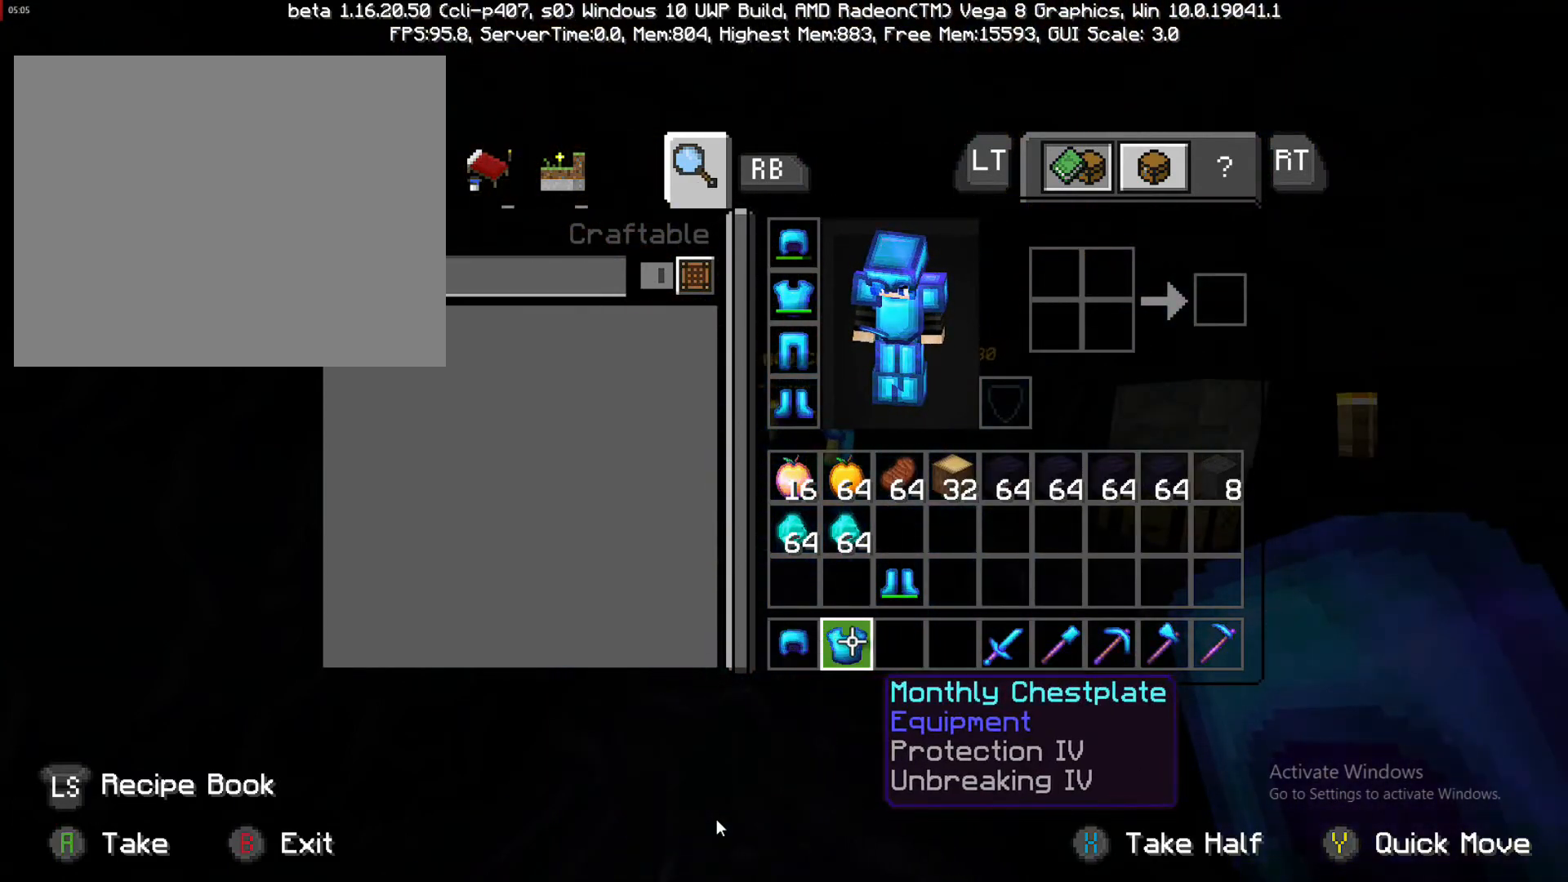
{"buttons": [], "left_stick": "up-right", "right_stick": "center", "events": [[133, "left_stick", "up-right"]]}
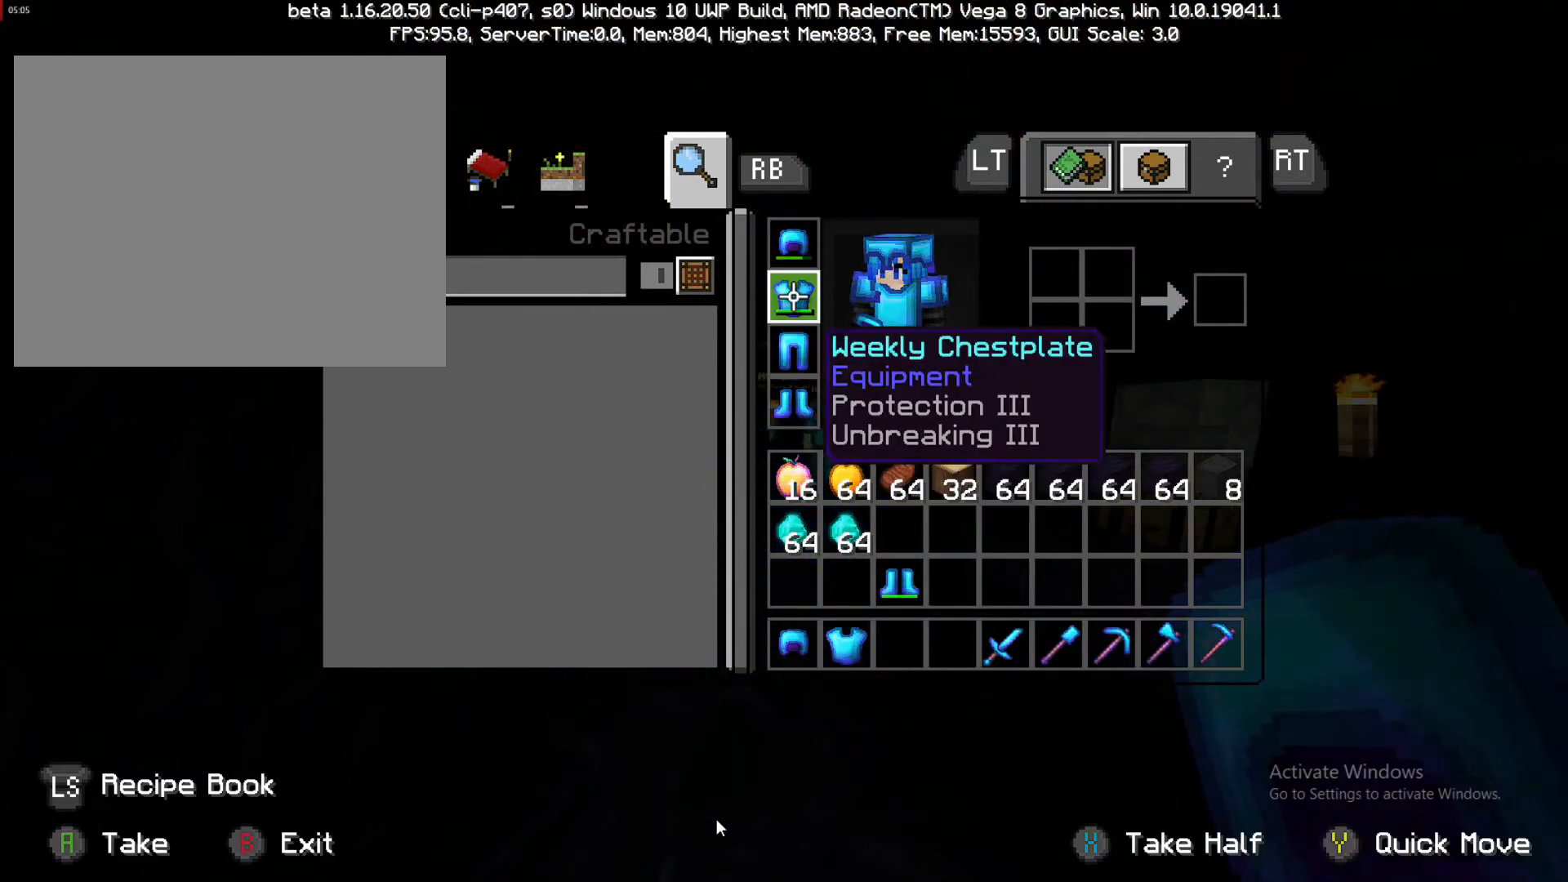
{"buttons": [], "left_stick": "down-right", "right_stick": "center", "events": [[150, "left_stick", "down"], [400, "left_stick", "down-right"]]}
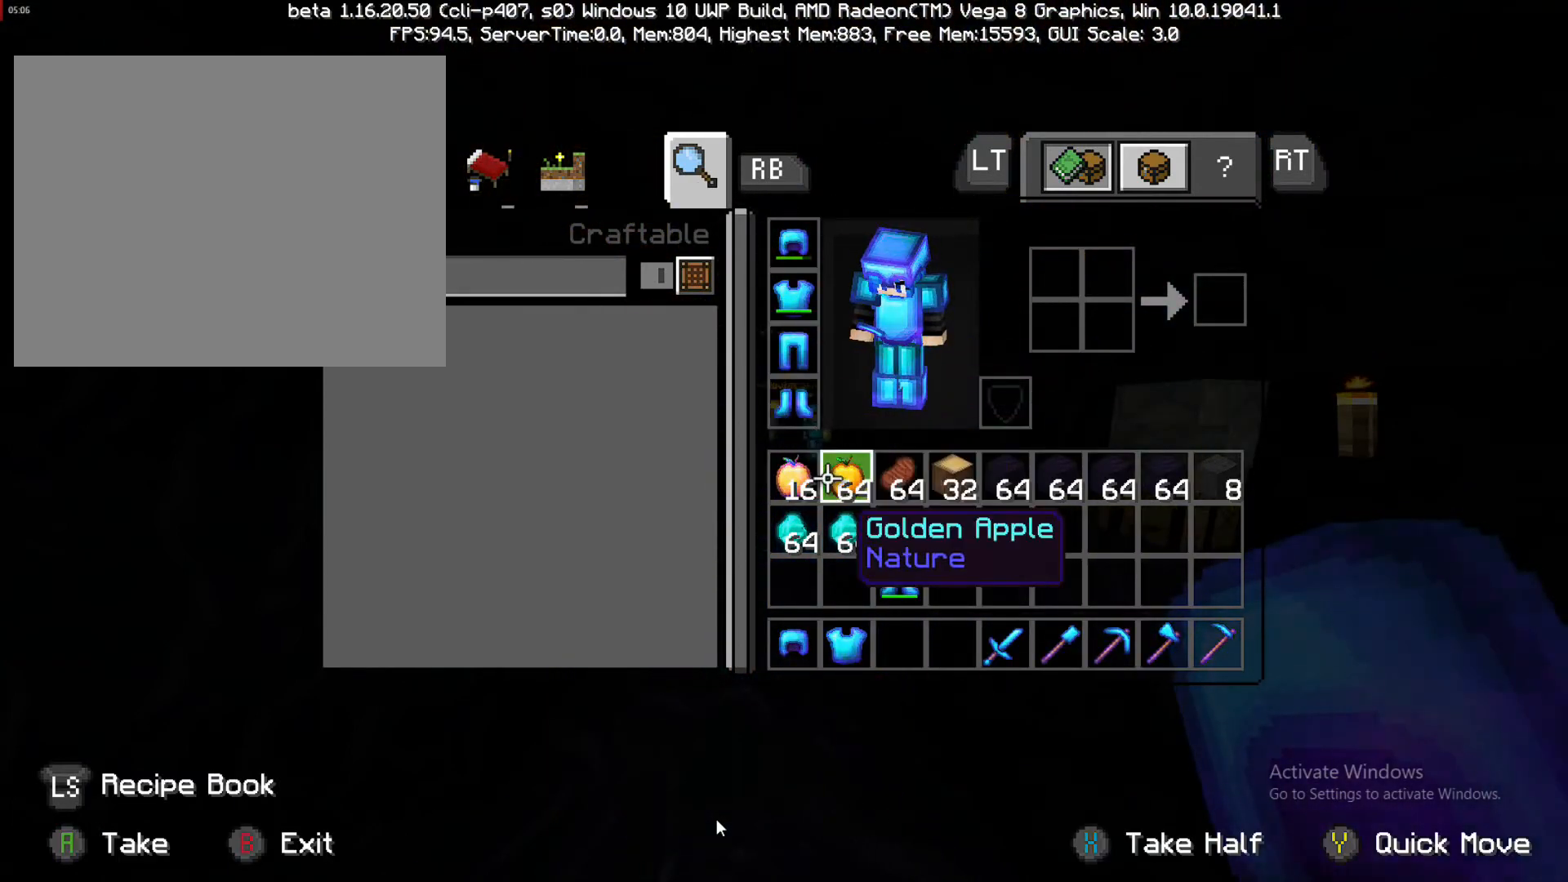
{"buttons": [], "left_stick": "center", "right_stick": "center", "events": [[283, "left_stick", "center"]]}
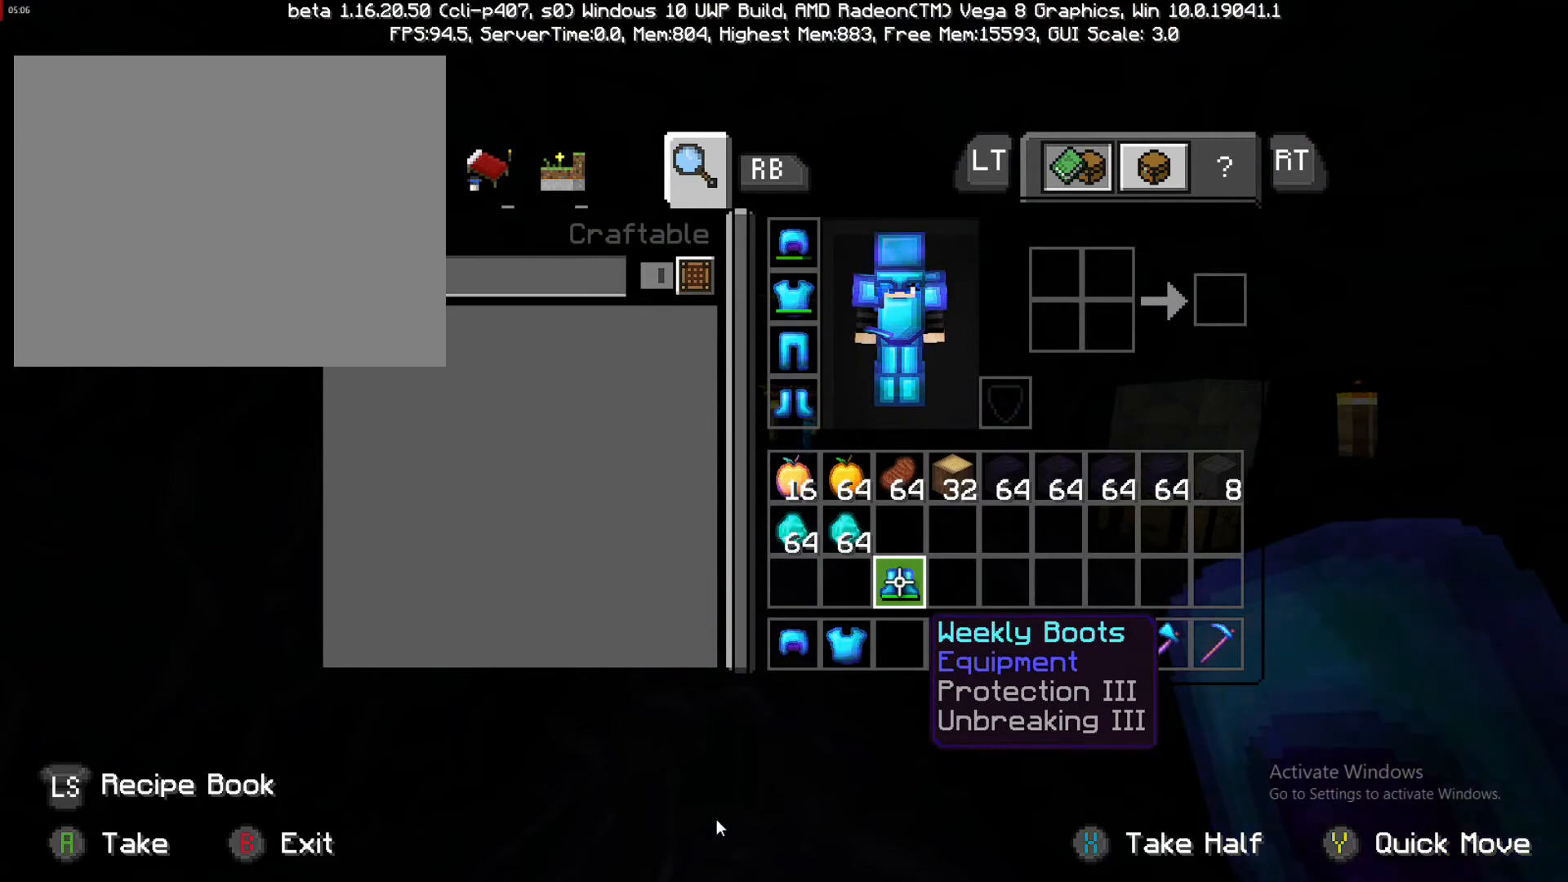
{"buttons": [], "left_stick": "down-left", "right_stick": "center", "events": [[83, "left_stick", "down-left"]]}
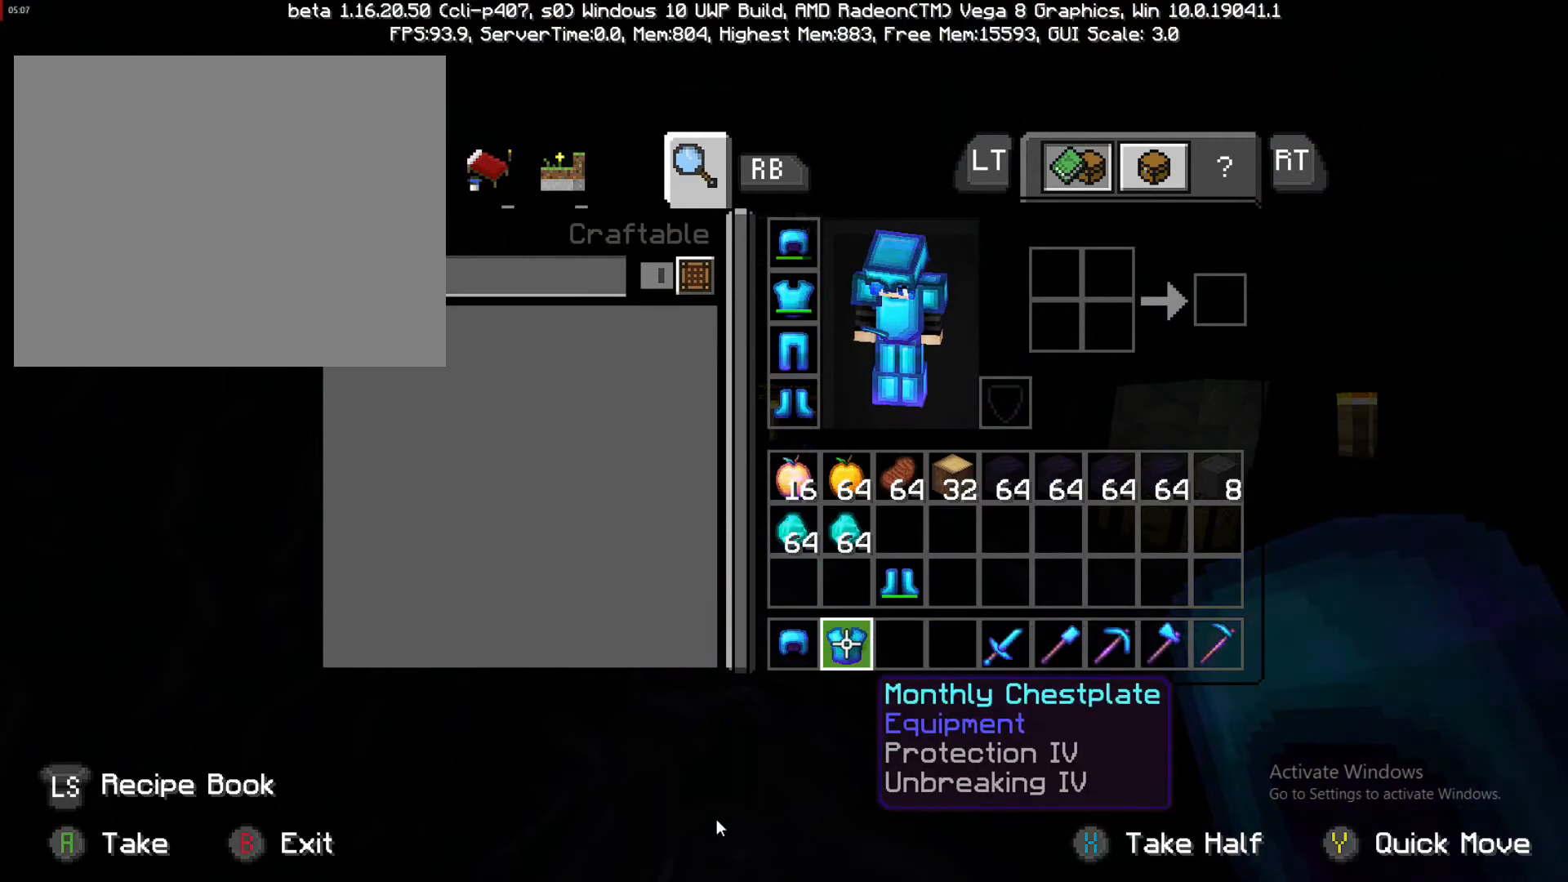
{"buttons": [], "left_stick": "center", "right_stick": "center", "events": [[83, "left_stick", "center"]]}
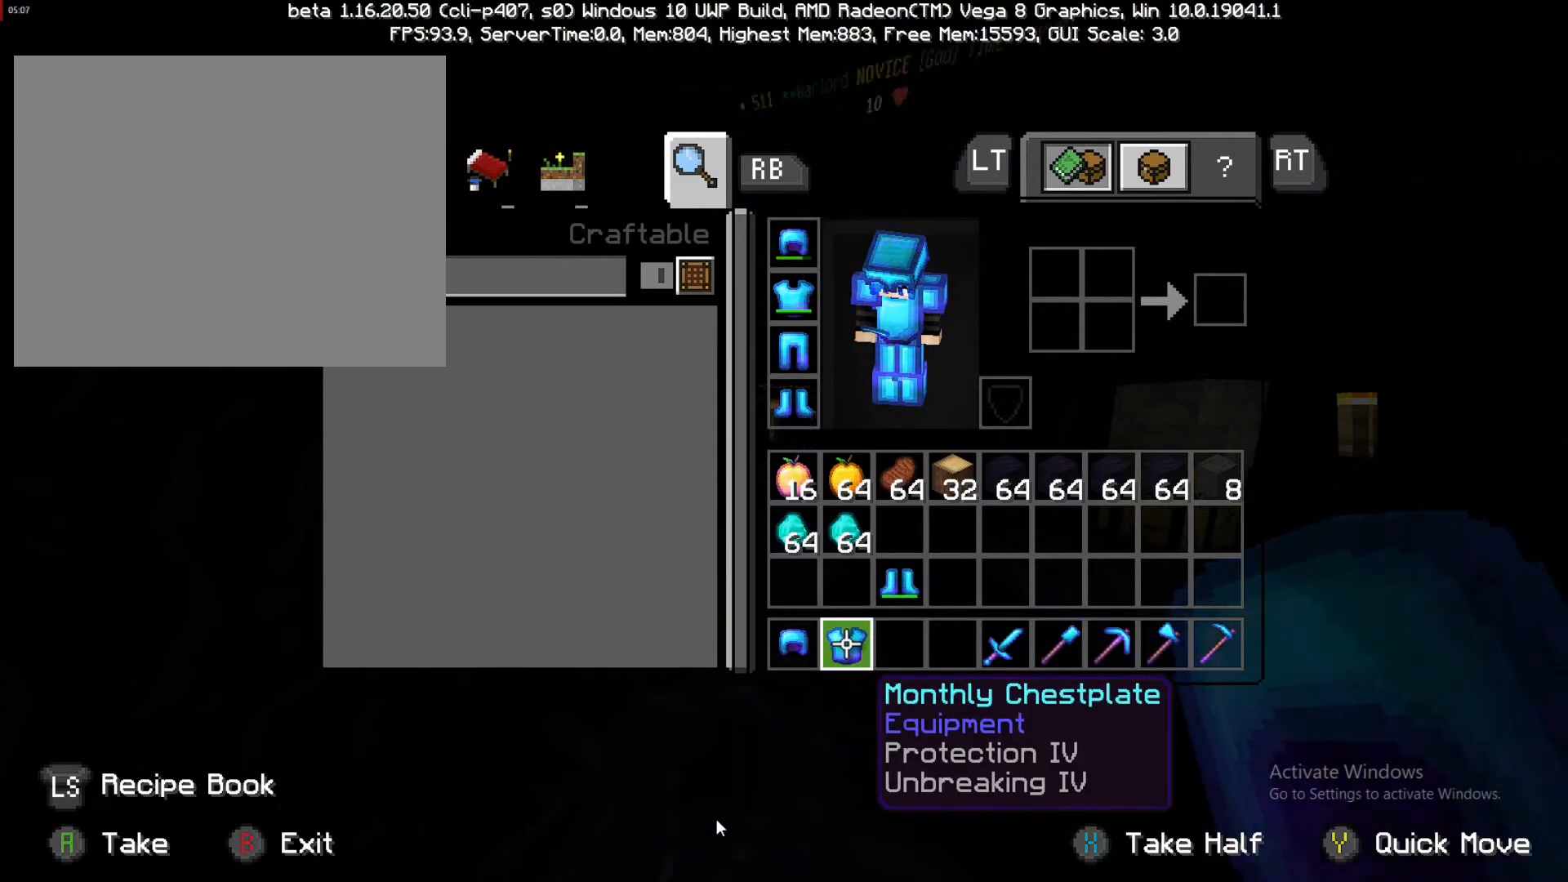
{"buttons": [], "left_stick": "right", "right_stick": "center", "events": [[83, "left_stick", "left"], [300, "left_stick", "center"], [450, "left_stick", "right"]]}
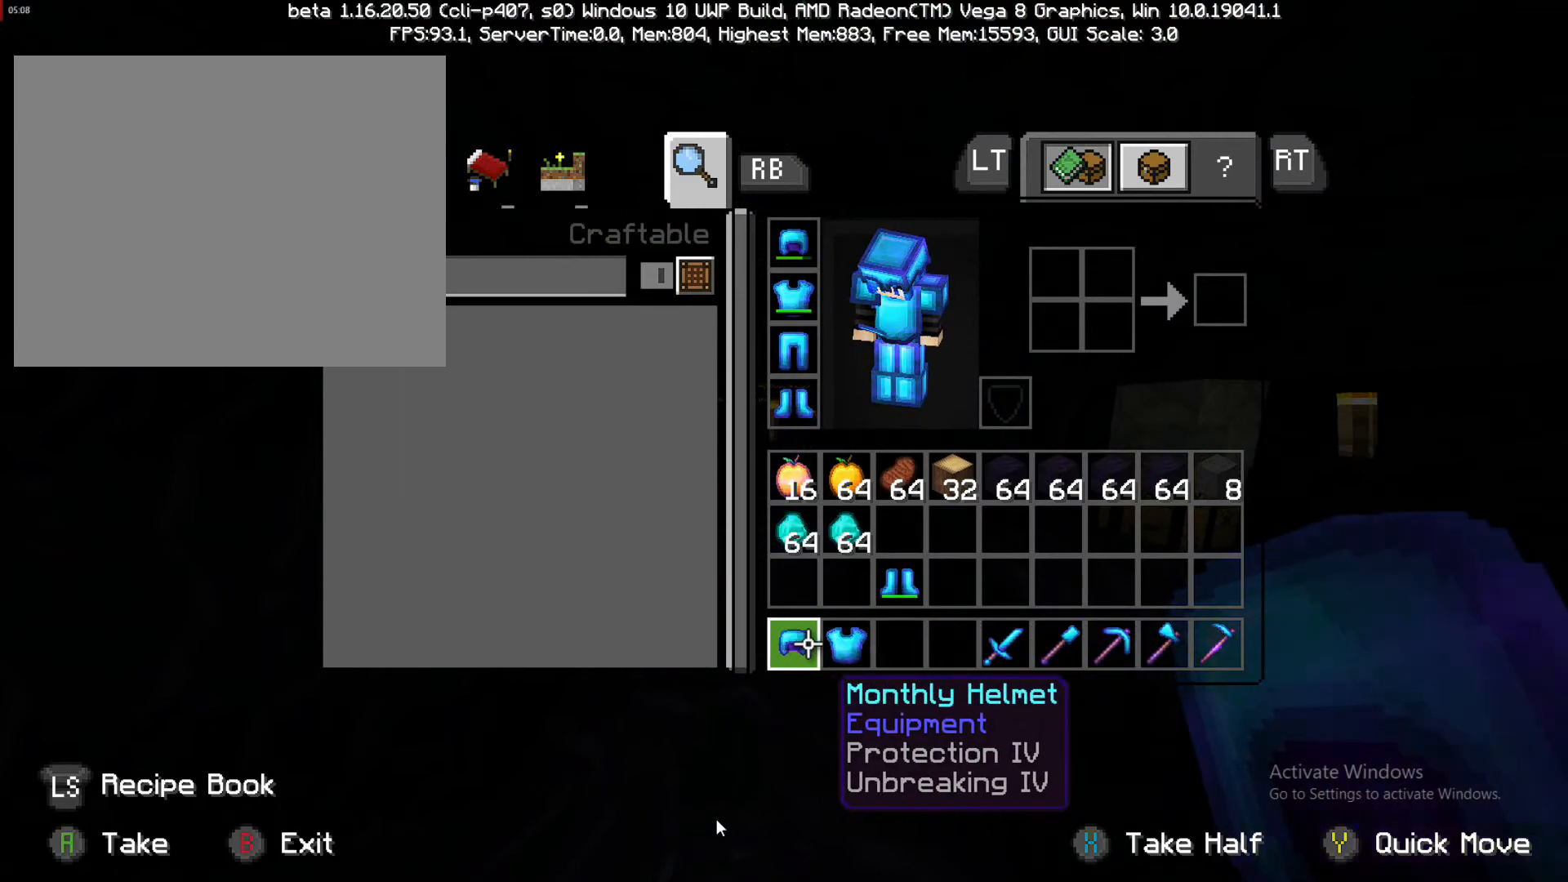
{"buttons": ["CROSS"], "left_stick": "up-left", "right_stick": "center", "events": [[250, "left_stick", "center"], [383, "left_stick", "up-left"], [433, "CROSS", "down"]]}
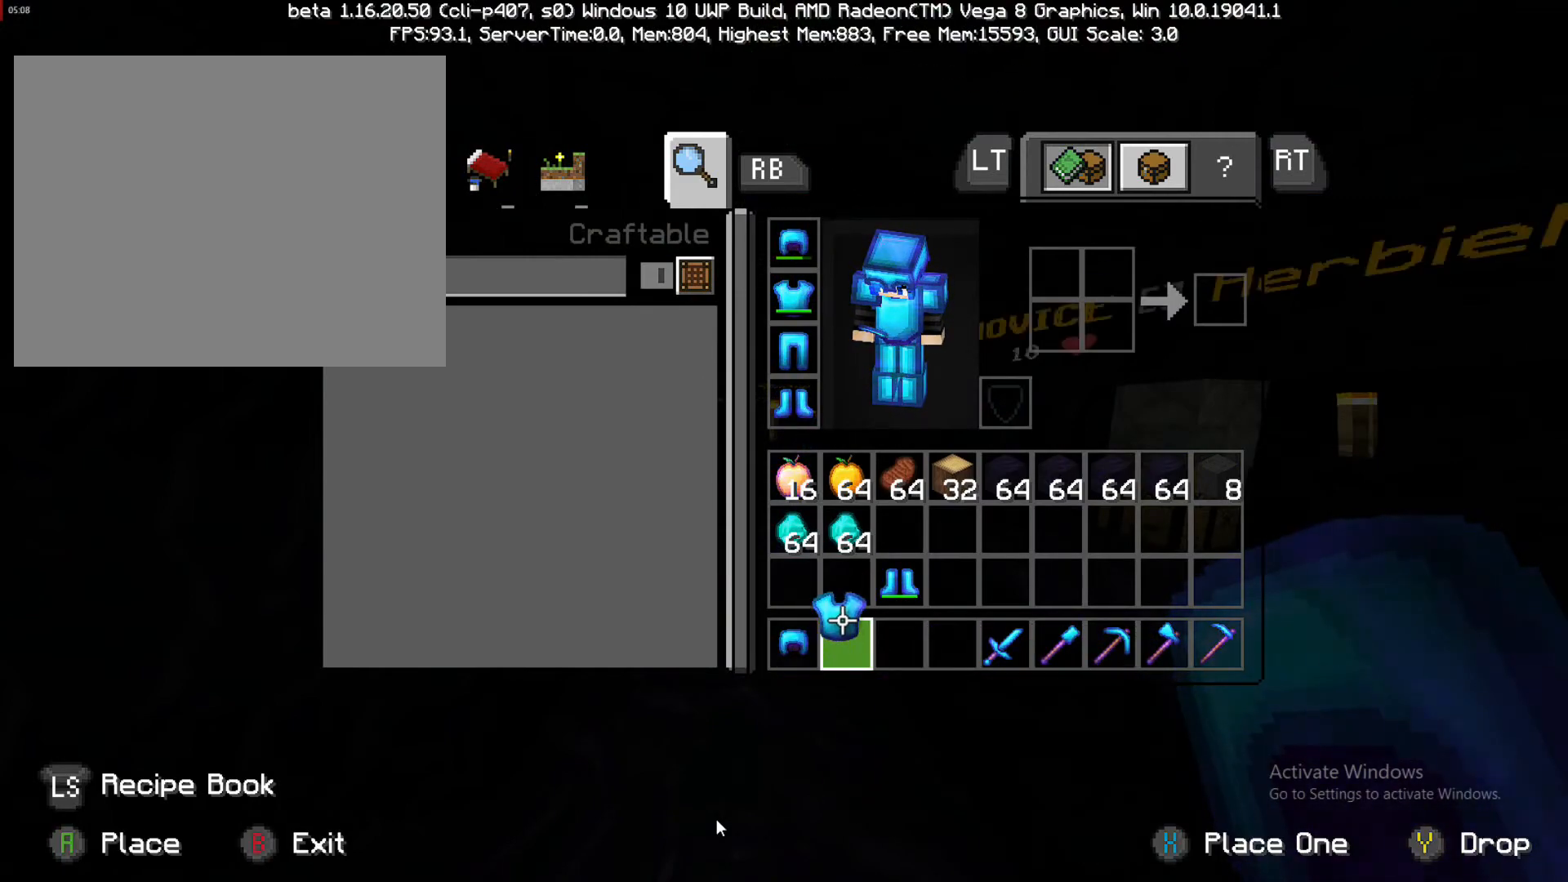
{"buttons": [], "left_stick": "up-left", "right_stick": "center", "events": [[67, "CROSS", "up"]]}
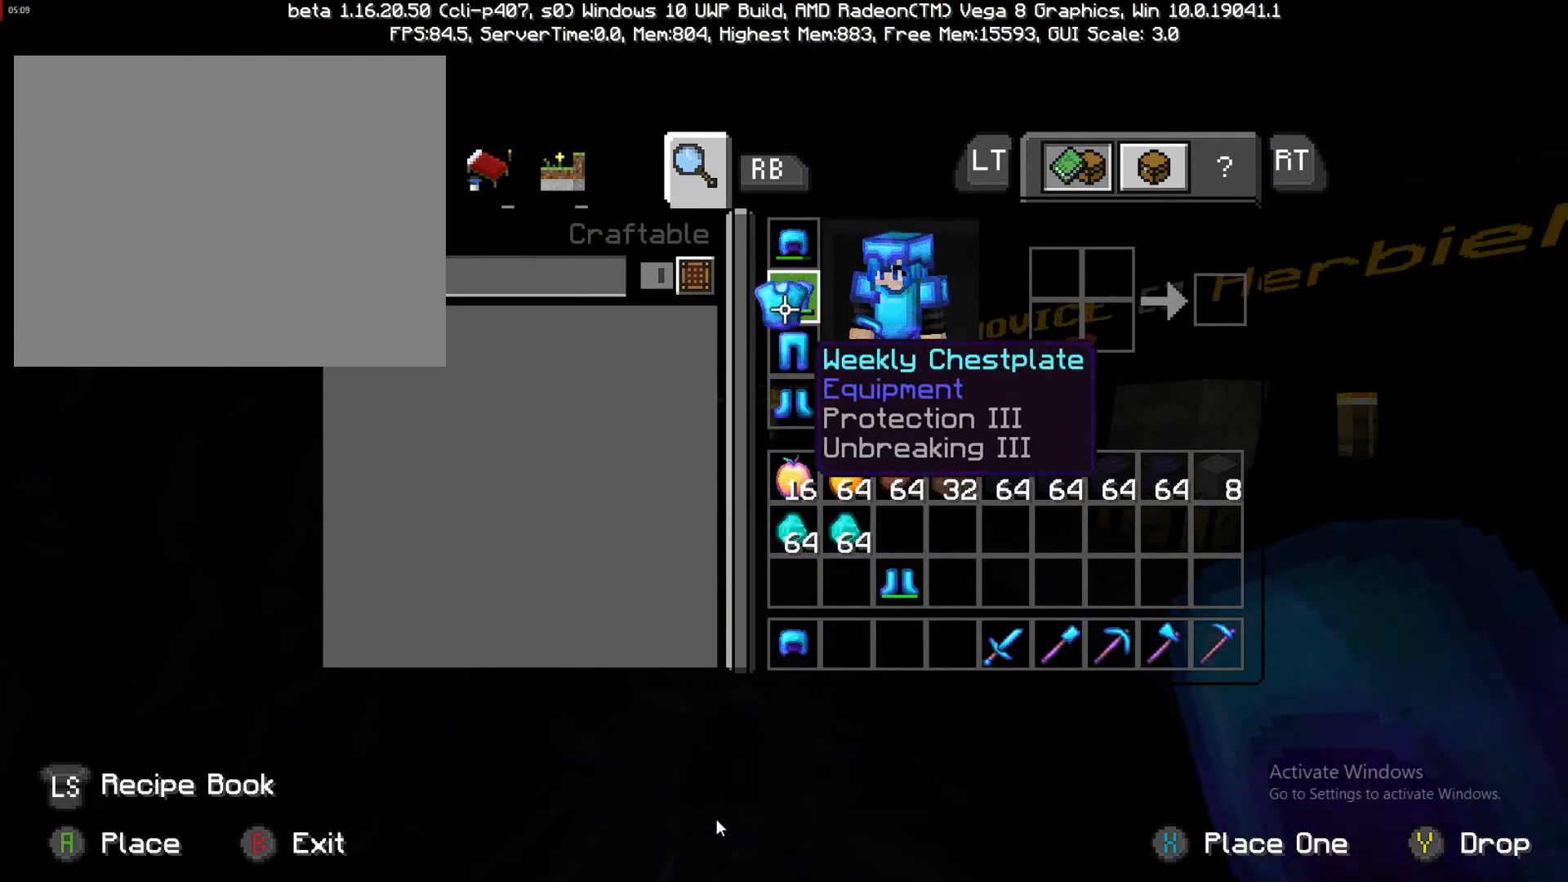
{"buttons": [], "left_stick": "center", "right_stick": "center", "events": [[400, "left_stick", "center"]]}
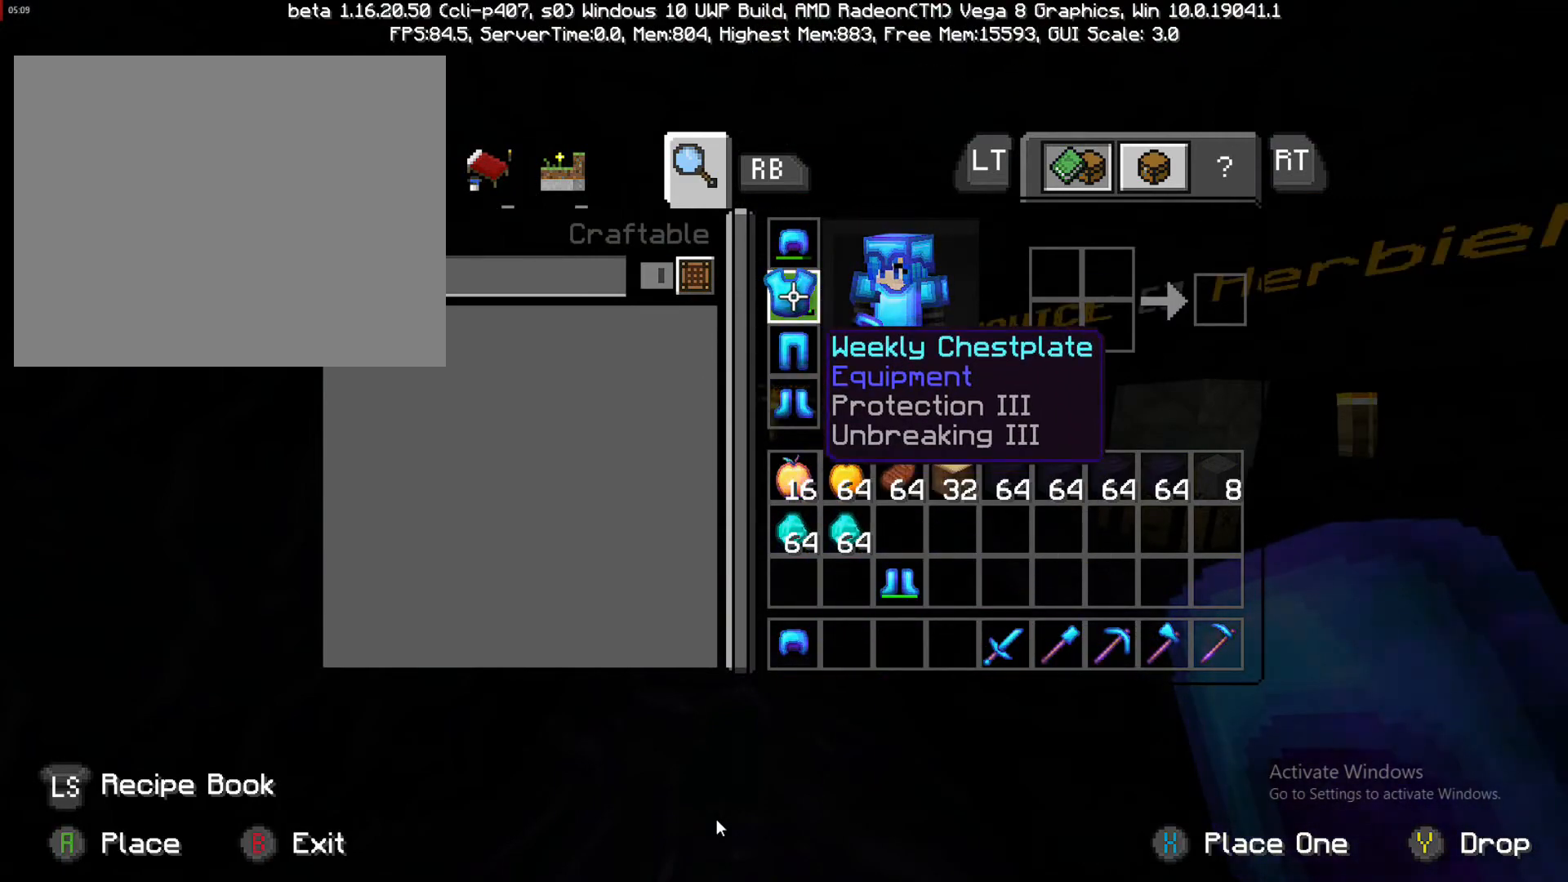
{"buttons": [], "left_stick": "center", "right_stick": "center", "events": [[333, "CROSS", "down"], [433, "CROSS", "up"]]}
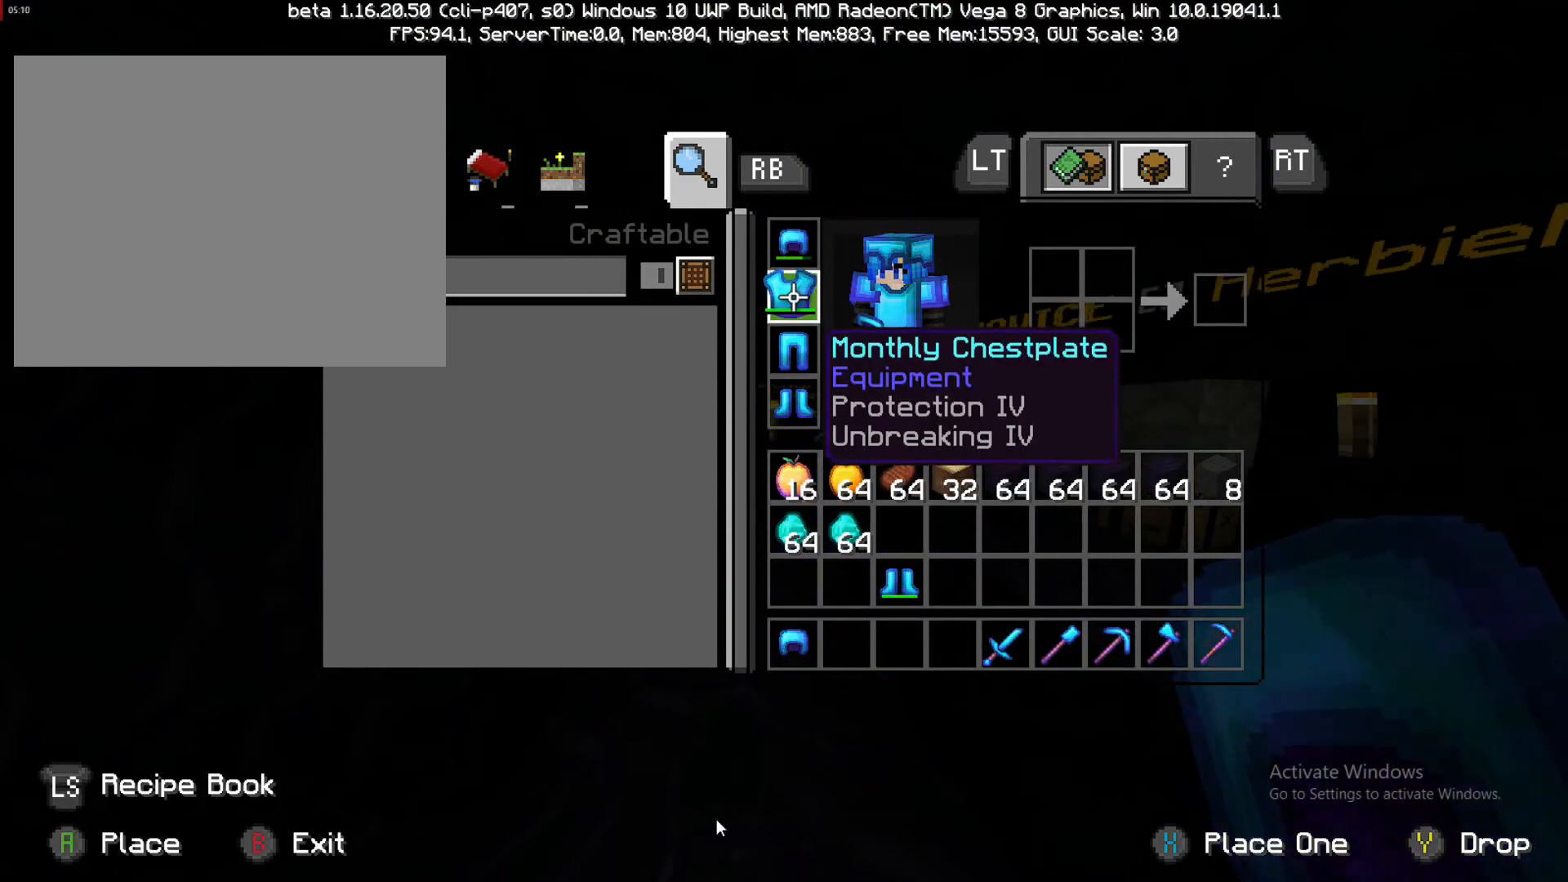
{"buttons": [], "left_stick": "down", "right_stick": "center", "events": [[33, "left_stick", "down"]]}
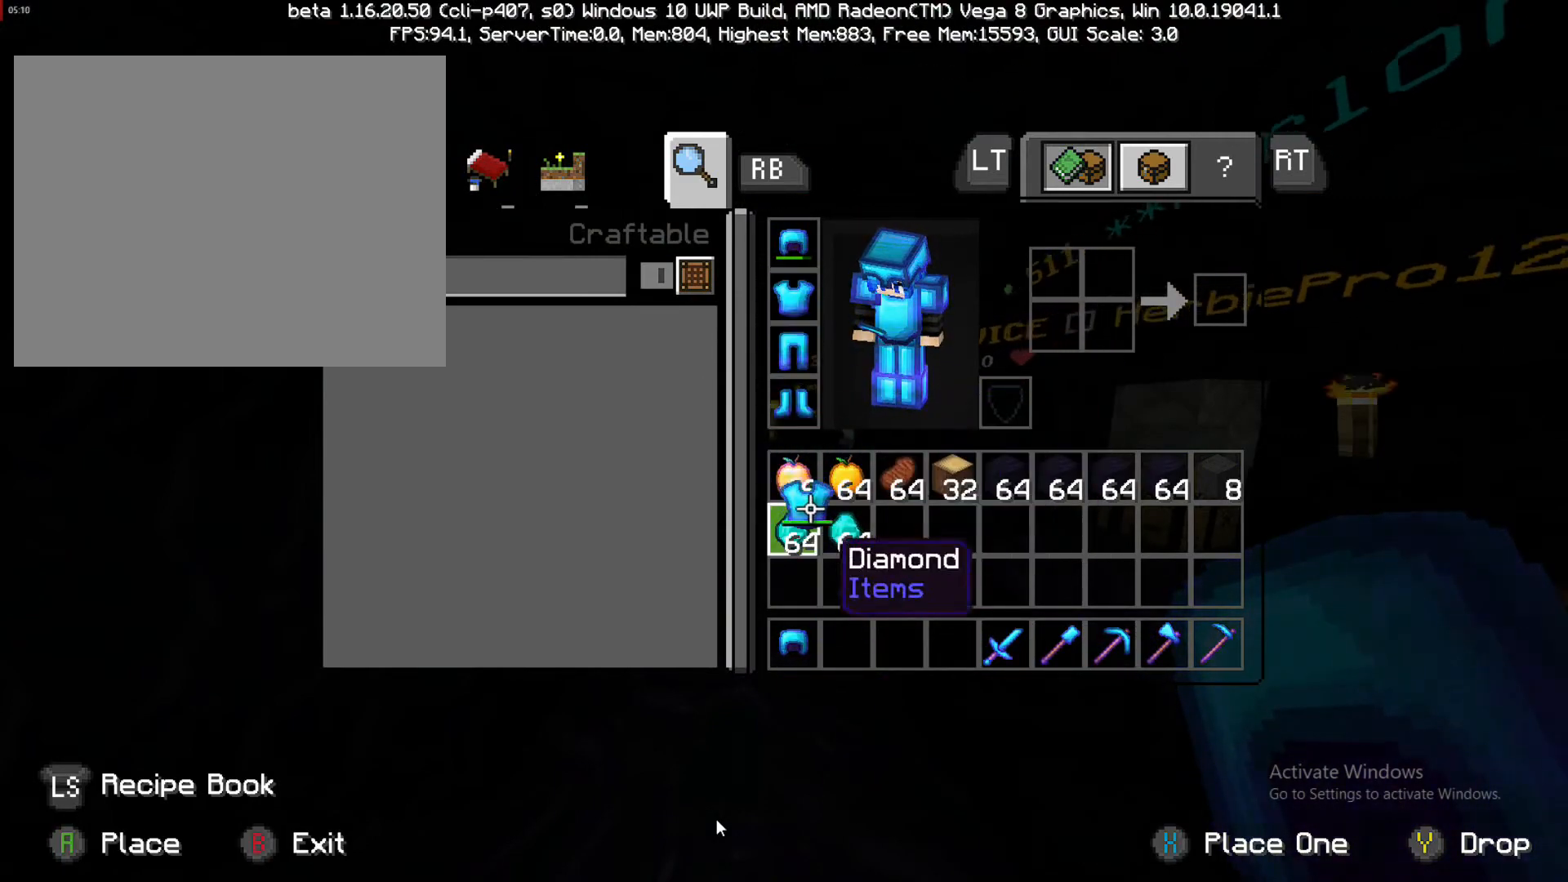
{"buttons": [], "left_stick": "center", "right_stick": "center", "events": [[400, "left_stick", "center"]]}
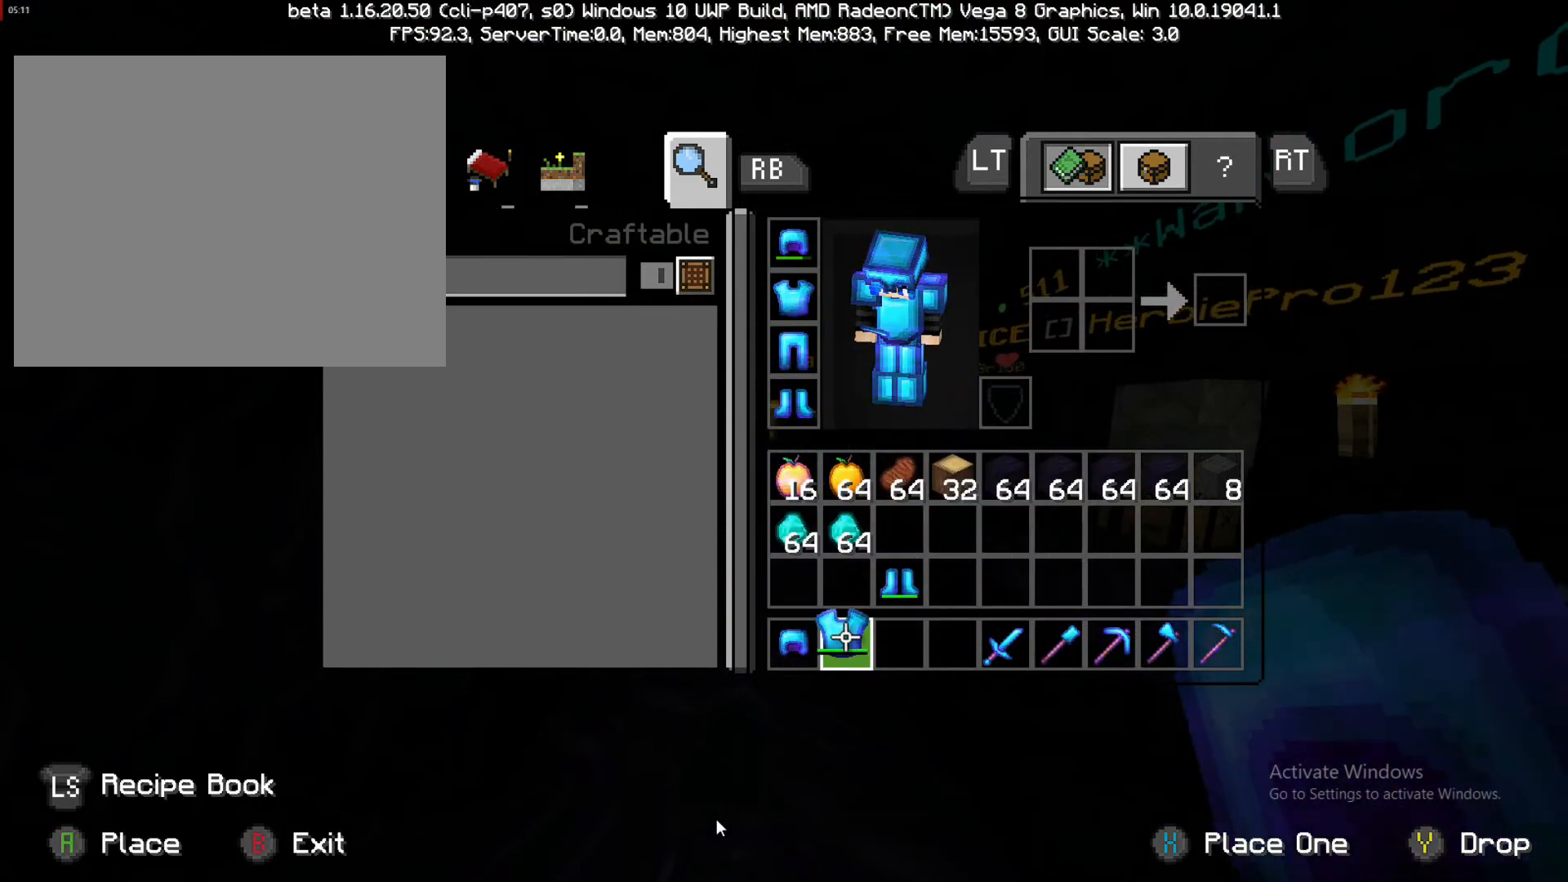
{"buttons": [], "left_stick": "down-left", "right_stick": "center", "events": [[50, "left_stick", "up-left"], [350, "CROSS", "down"], [500, "CROSS", "up"], [500, "left_stick", "down-left"]]}
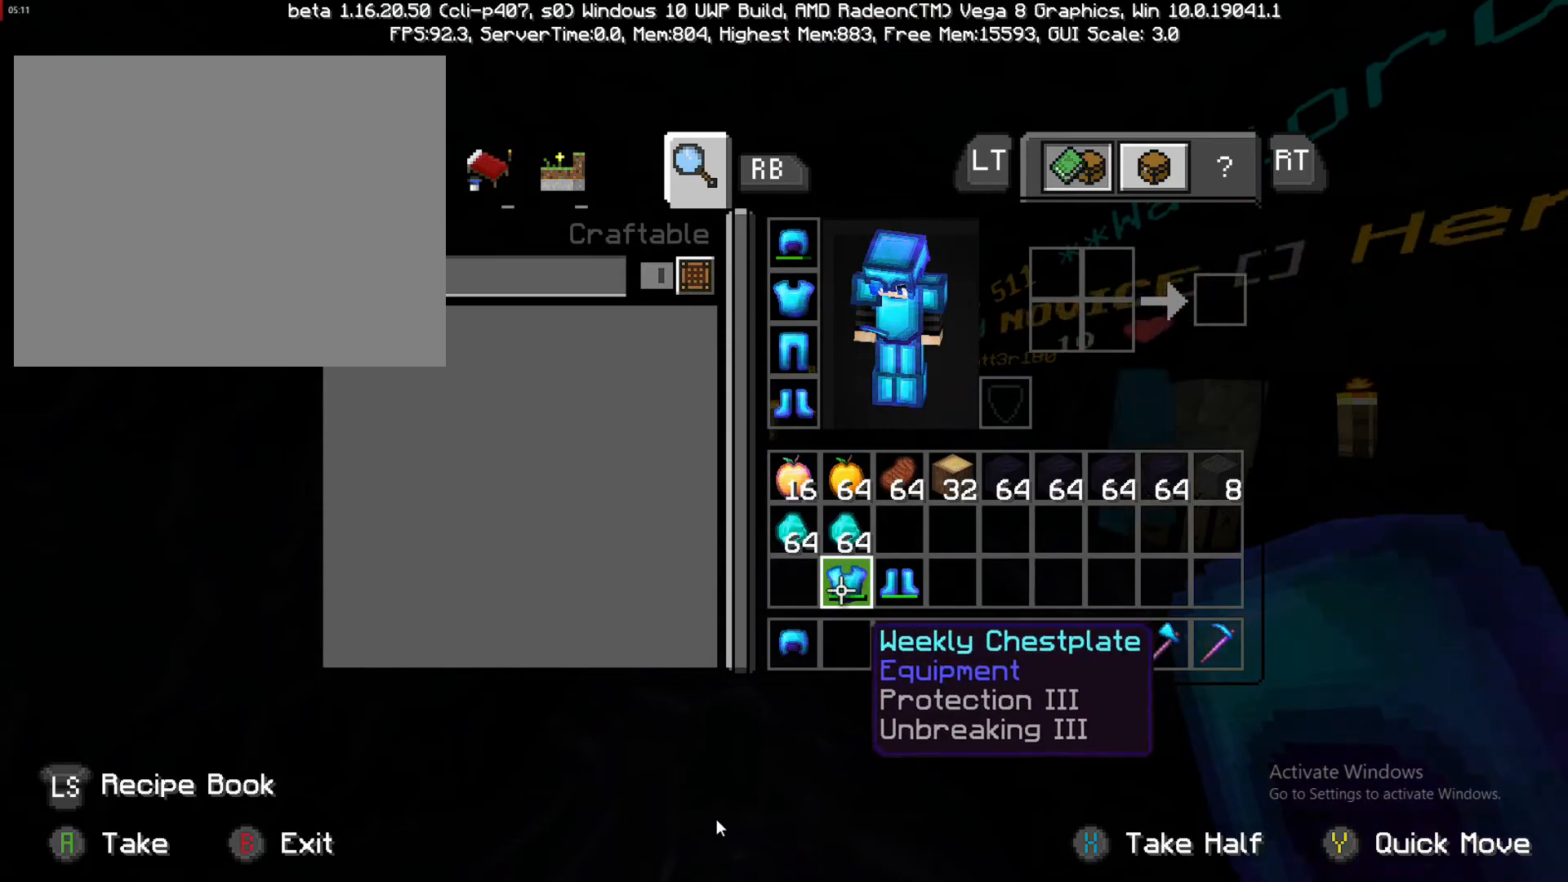
{"buttons": [], "left_stick": "center", "right_stick": "center", "events": [[333, "left_stick", "center"]]}
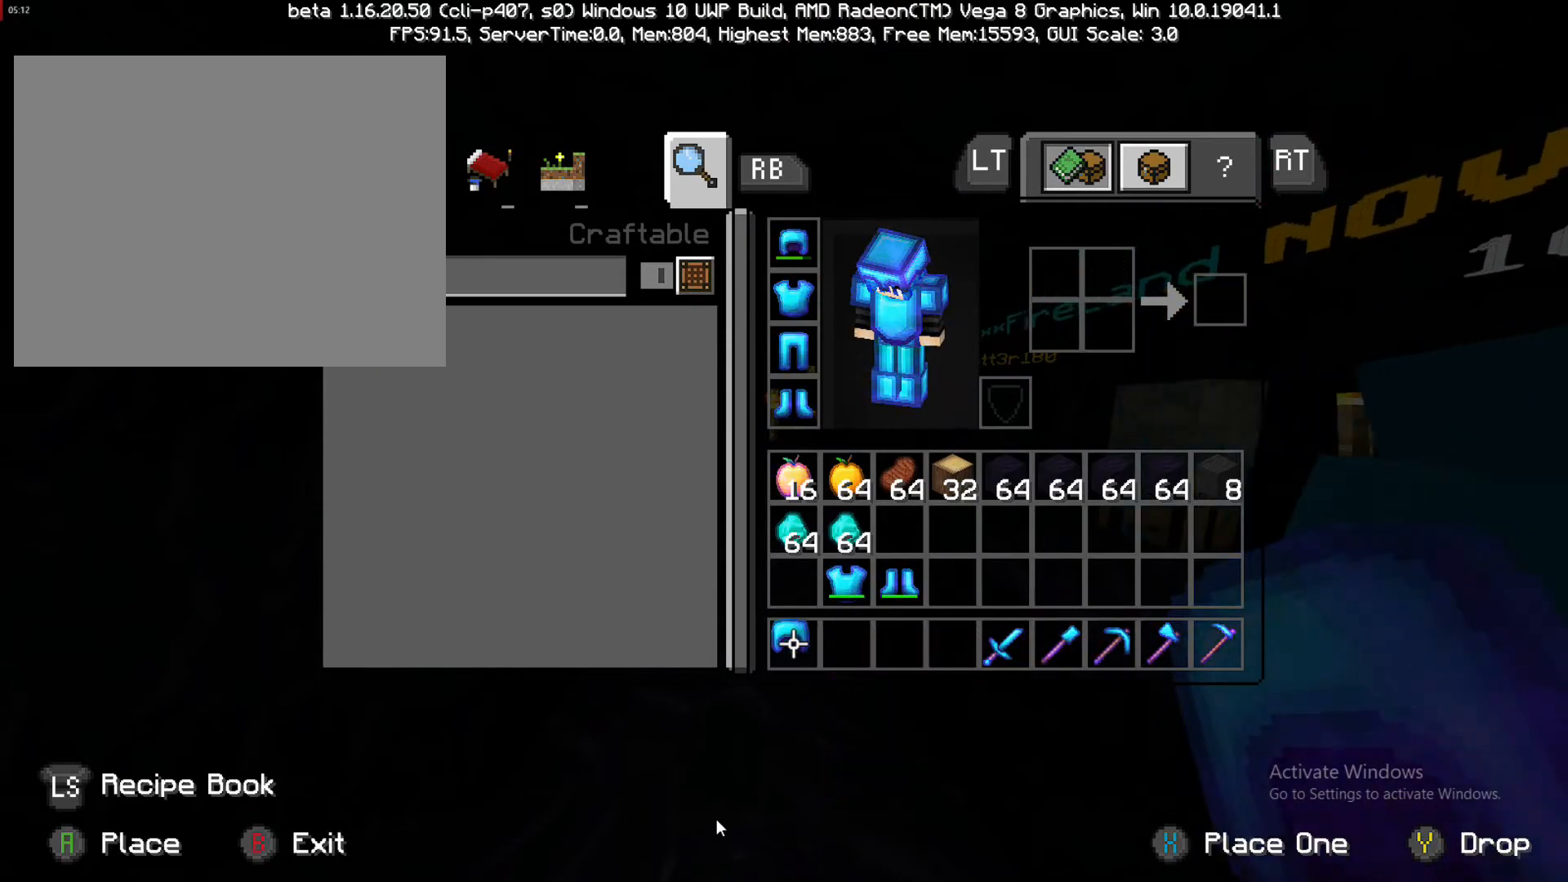
{"buttons": [], "left_stick": "up", "right_stick": "center", "events": [[117, "CROSS", "down"], [250, "CROSS", "up"], [250, "left_stick", "up"]]}